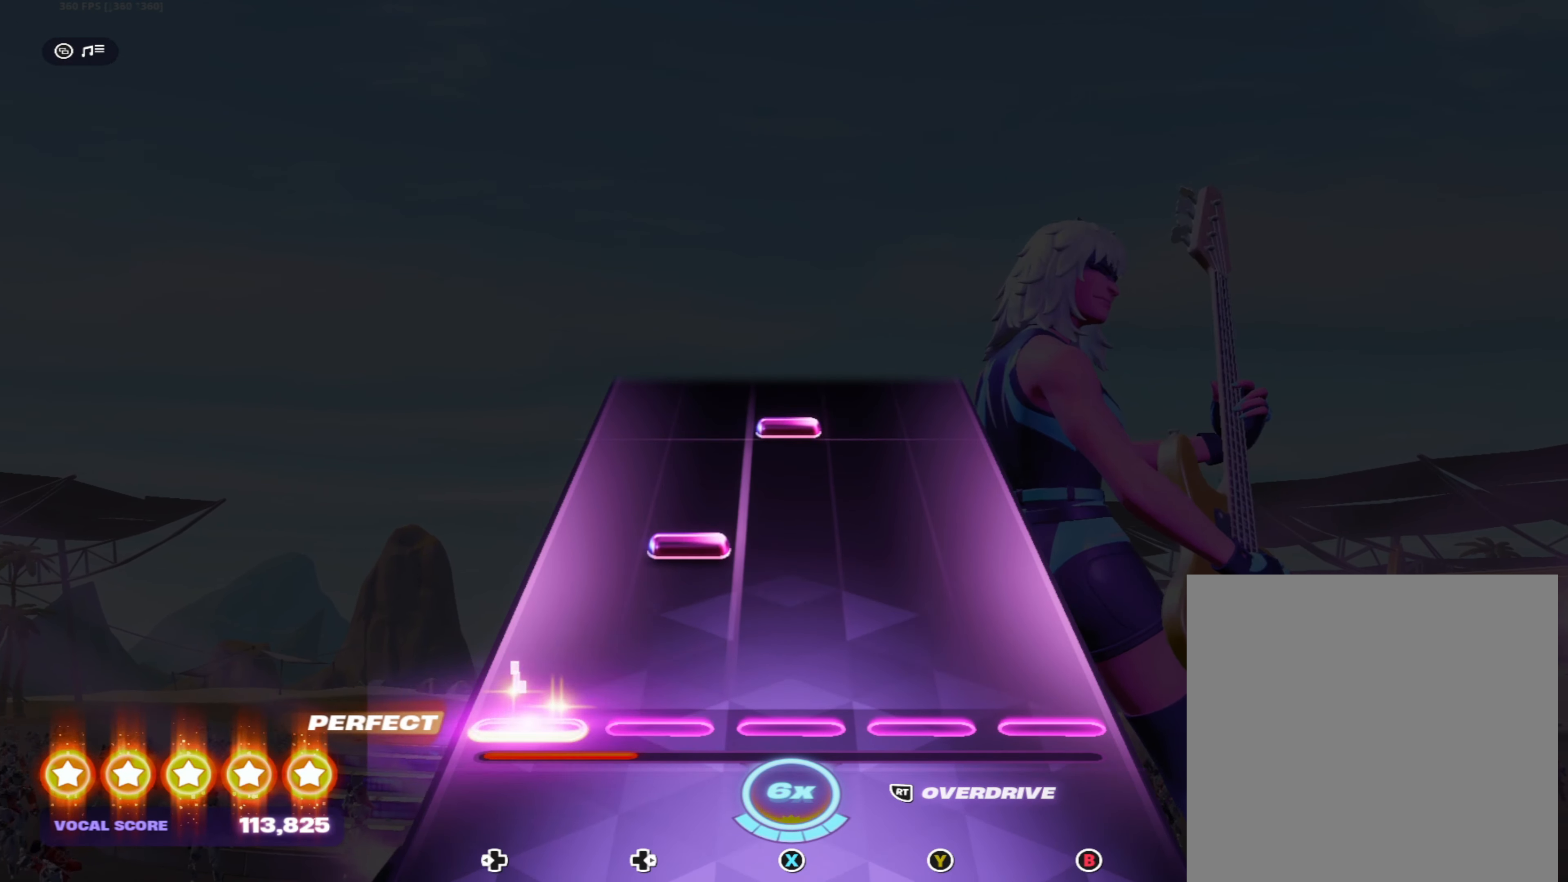
Gameplay with a controller (Xbox layout); each line is a JSON object with the inputs held at the frame after it. "events" lists button and stick changes between this image and that frame as [ms after this image, input, new state], when the widget could be followed in between. Not read: HOME.
{"buttons": [], "left_stick": "center", "right_stick": "center", "events": [[16, "DPAD_LEFT", "up"], [166, "R2", "down"], [283, "R2", "up"], [383, "X", "down"], [450, "X", "up"]]}
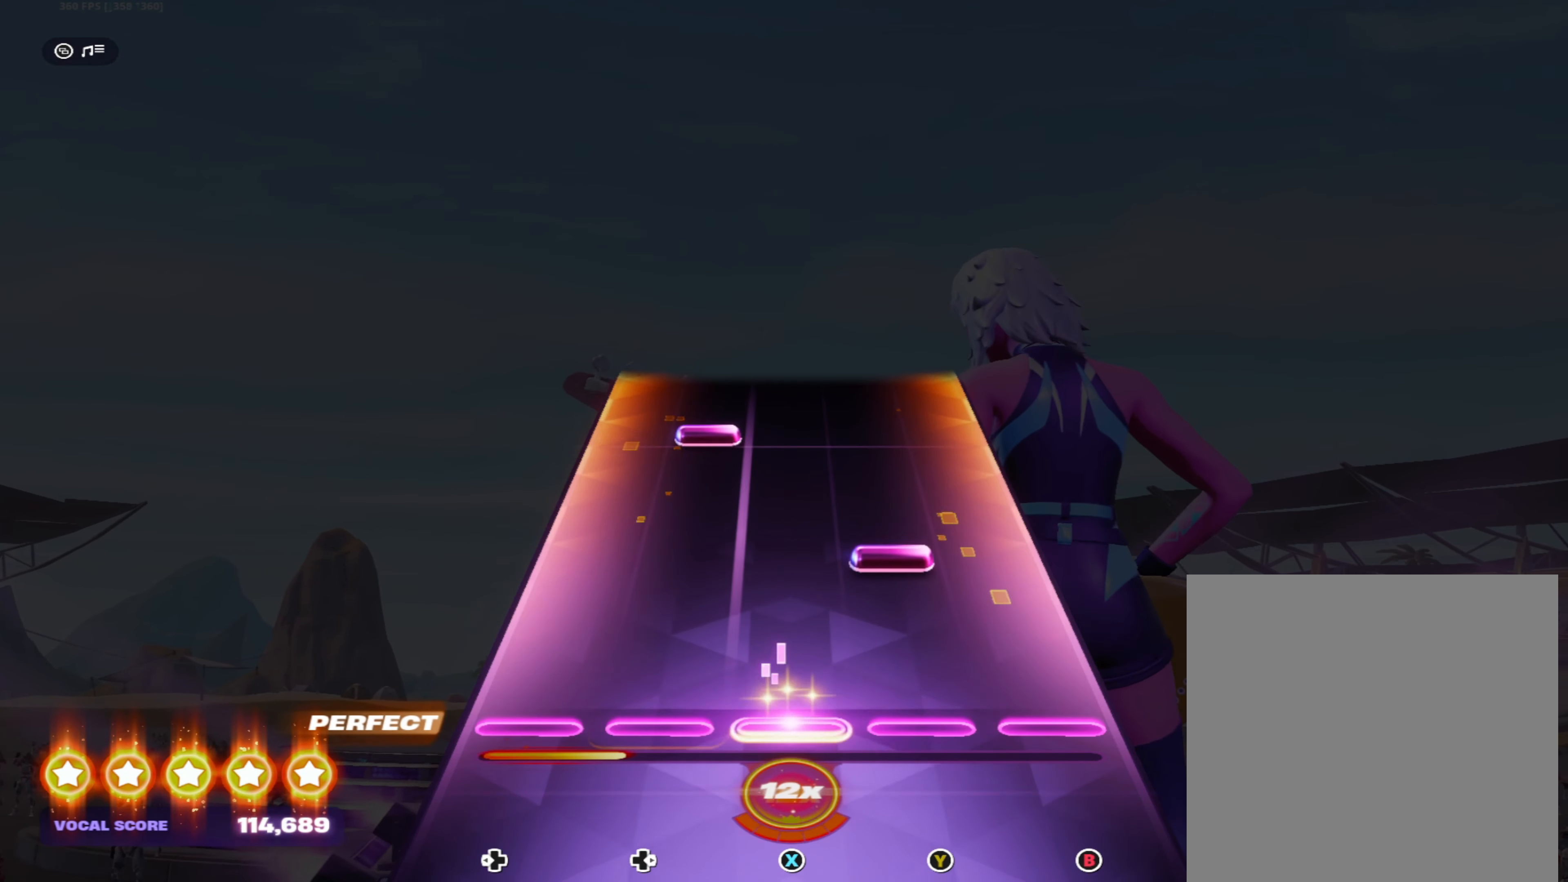
{"buttons": [], "left_stick": "center", "right_stick": "center", "events": [[133, "Y", "down"], [216, "Y", "up"], [383, "DPAD_RIGHT", "down"], [500, "DPAD_RIGHT", "up"]]}
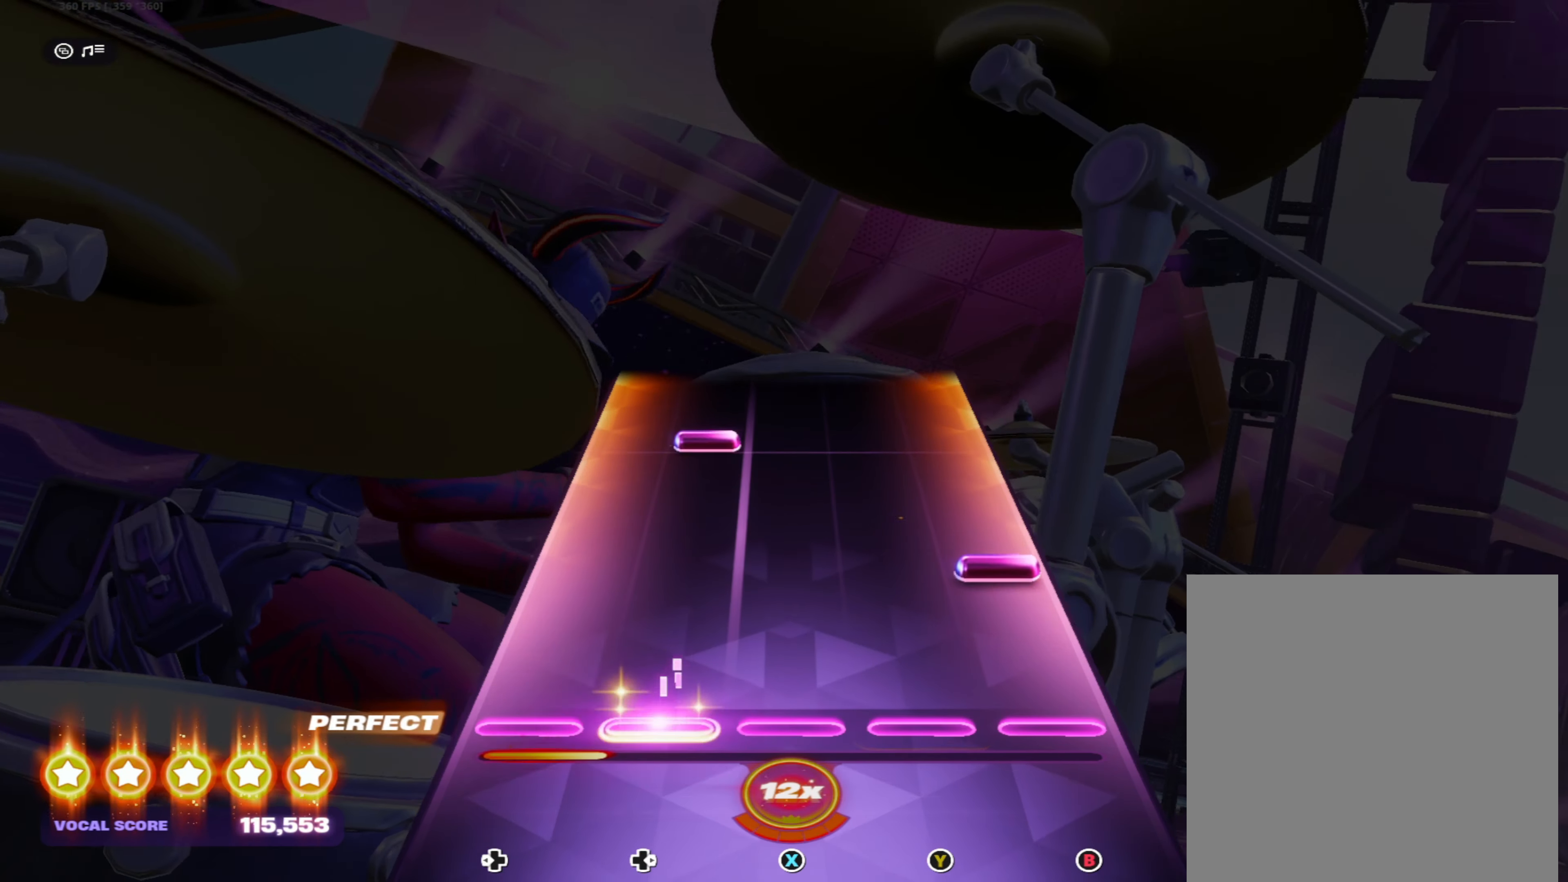
{"buttons": [], "left_stick": "center", "right_stick": "center", "events": [[116, "B", "down"], [200, "B", "up"], [383, "DPAD_RIGHT", "down"], [500, "DPAD_RIGHT", "up"]]}
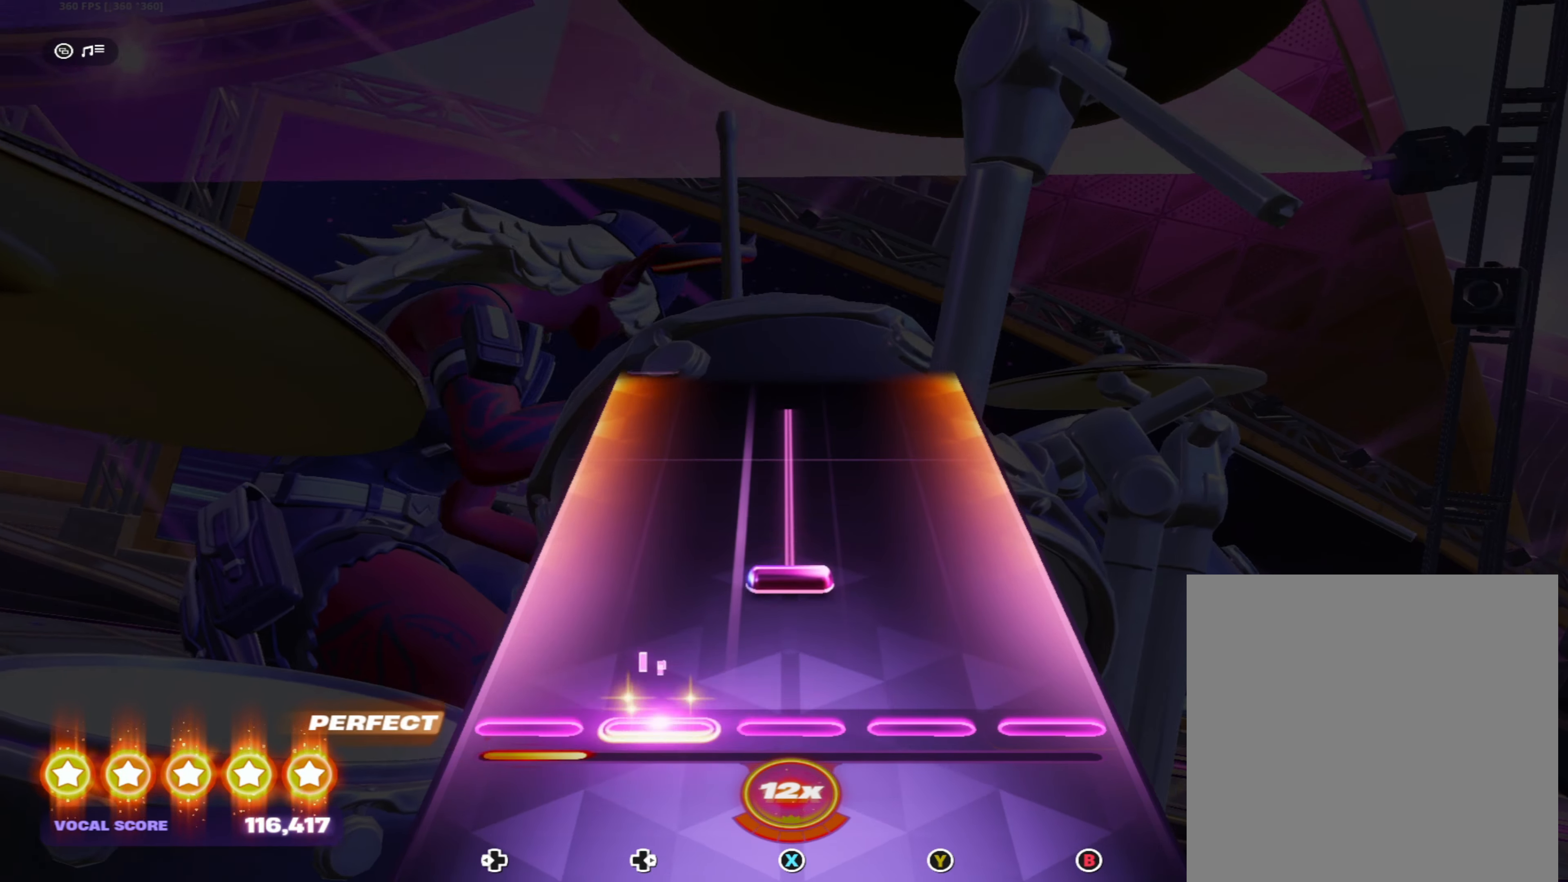
{"buttons": ["X"], "left_stick": "center", "right_stick": "center", "events": [[83, "X", "down"]]}
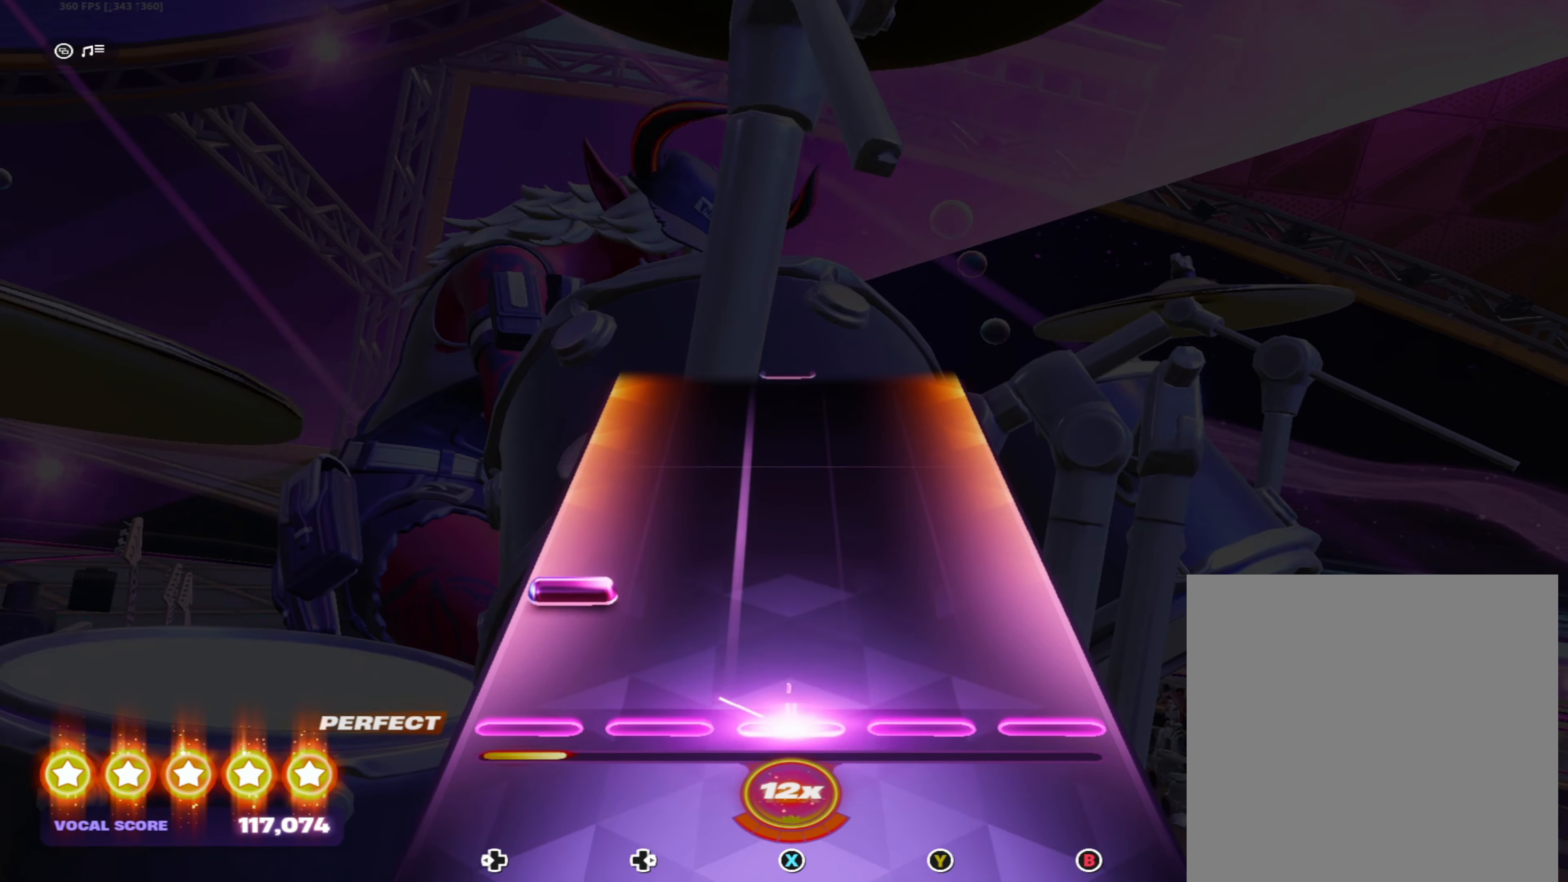
{"buttons": [], "left_stick": "center", "right_stick": "center", "events": [[100, "X", "up"], [116, "DPAD_LEFT", "down"], [216, "DPAD_LEFT", "up"]]}
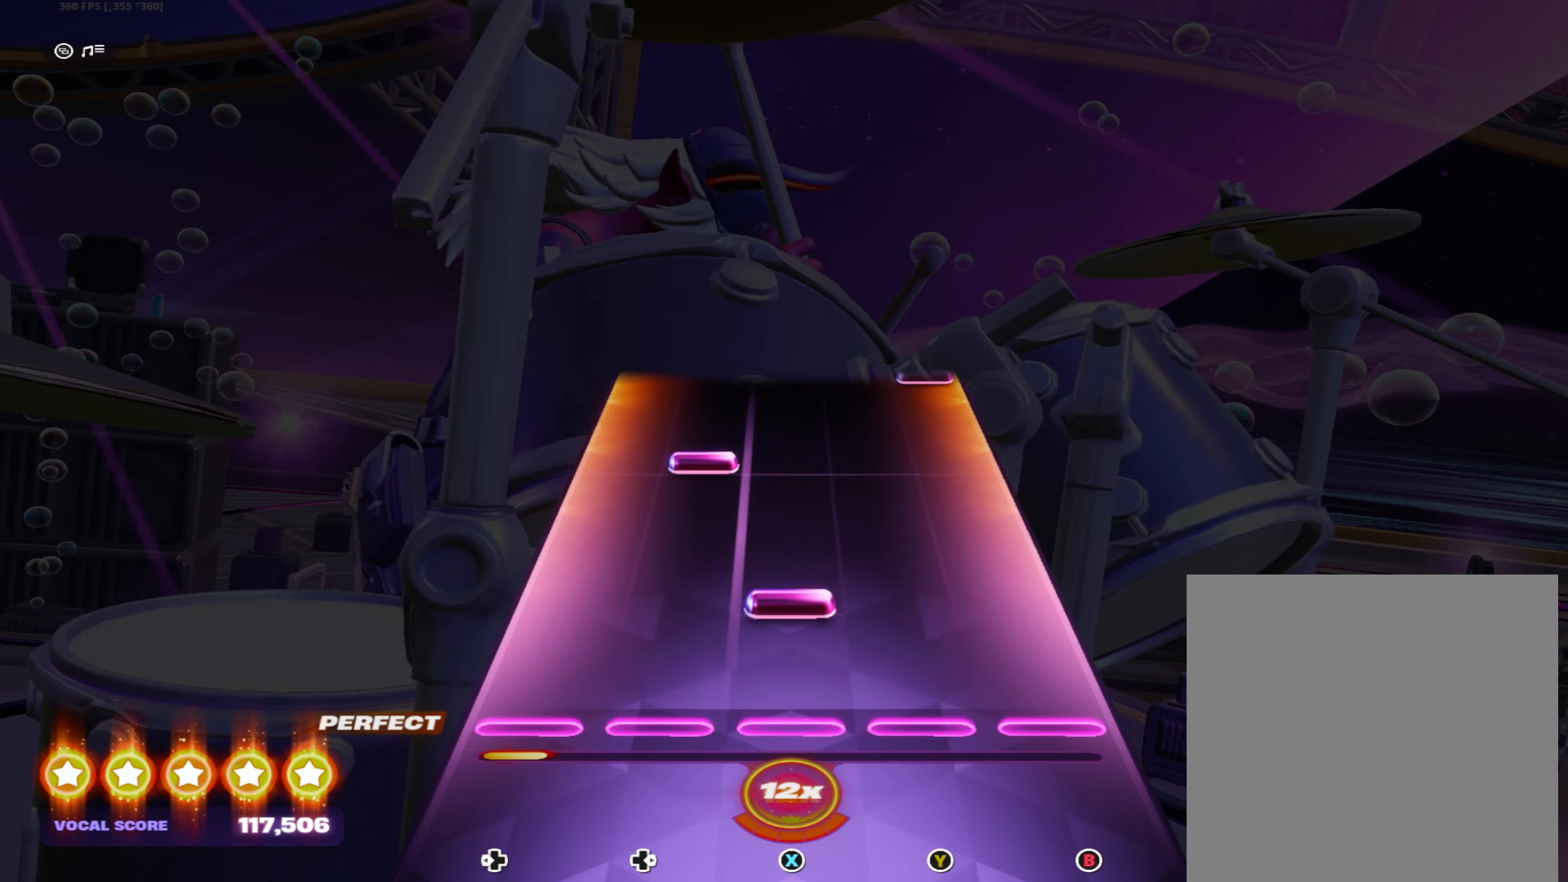
{"buttons": [], "left_stick": "center", "right_stick": "center", "events": [[66, "X", "down"], [133, "X", "up"], [316, "DPAD_RIGHT", "down"], [433, "DPAD_RIGHT", "up"]]}
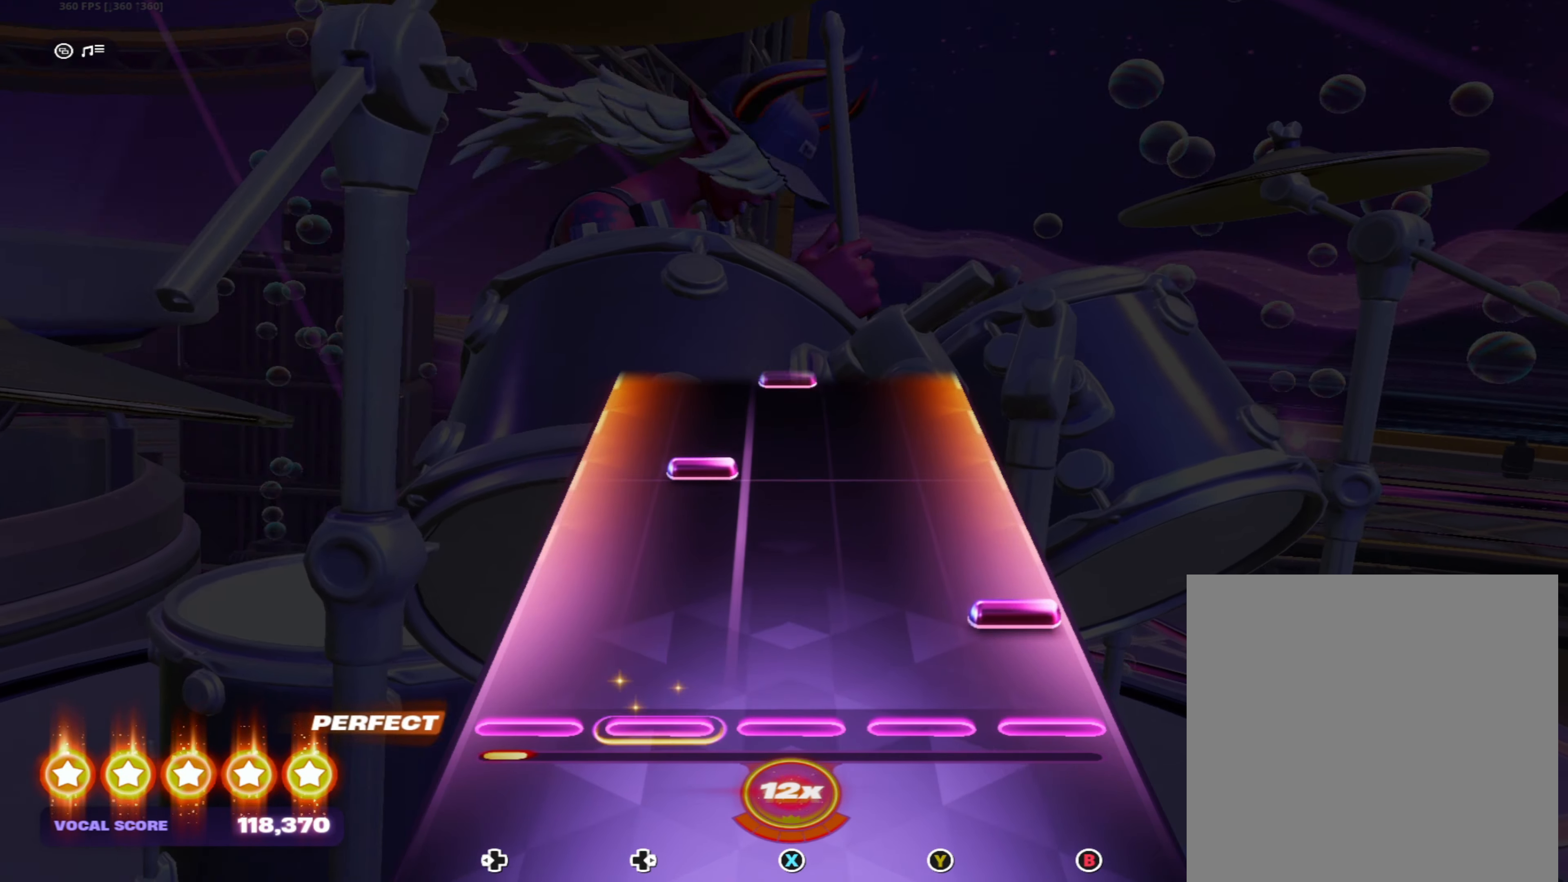
{"buttons": [], "left_stick": "center", "right_stick": "center", "events": [[50, "B", "down"], [133, "B", "up"], [317, "DPAD_RIGHT", "down"], [433, "DPAD_RIGHT", "up"]]}
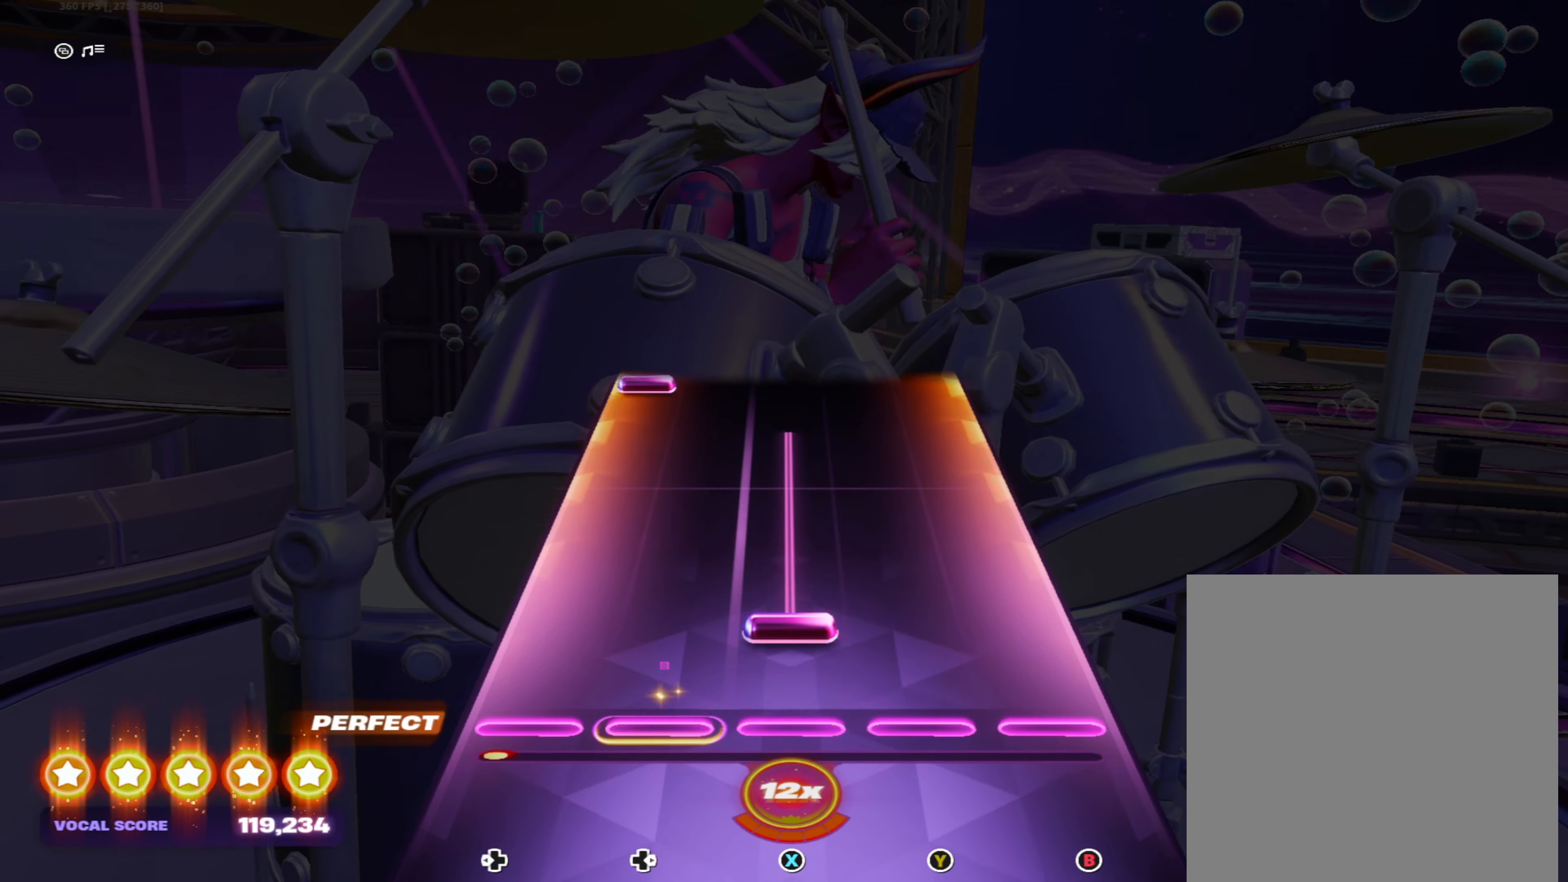
{"buttons": ["X"], "left_stick": "center", "right_stick": "center", "events": [[33, "X", "down"]]}
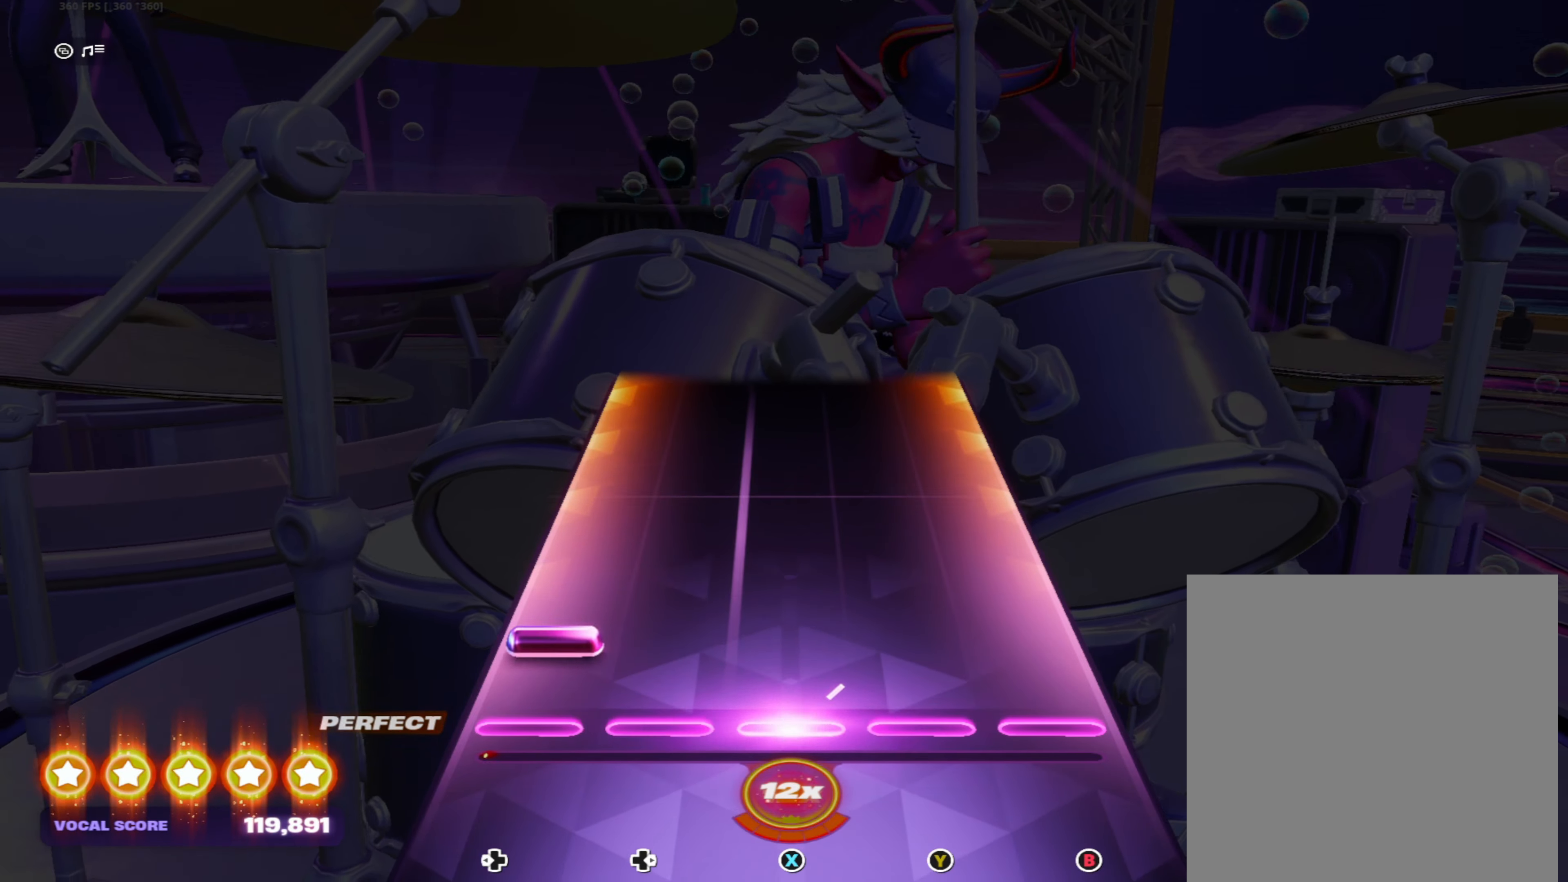
{"buttons": [], "left_stick": "center", "right_stick": "center", "events": [[17, "X", "up"], [33, "DPAD_LEFT", "down"], [117, "DPAD_LEFT", "up"]]}
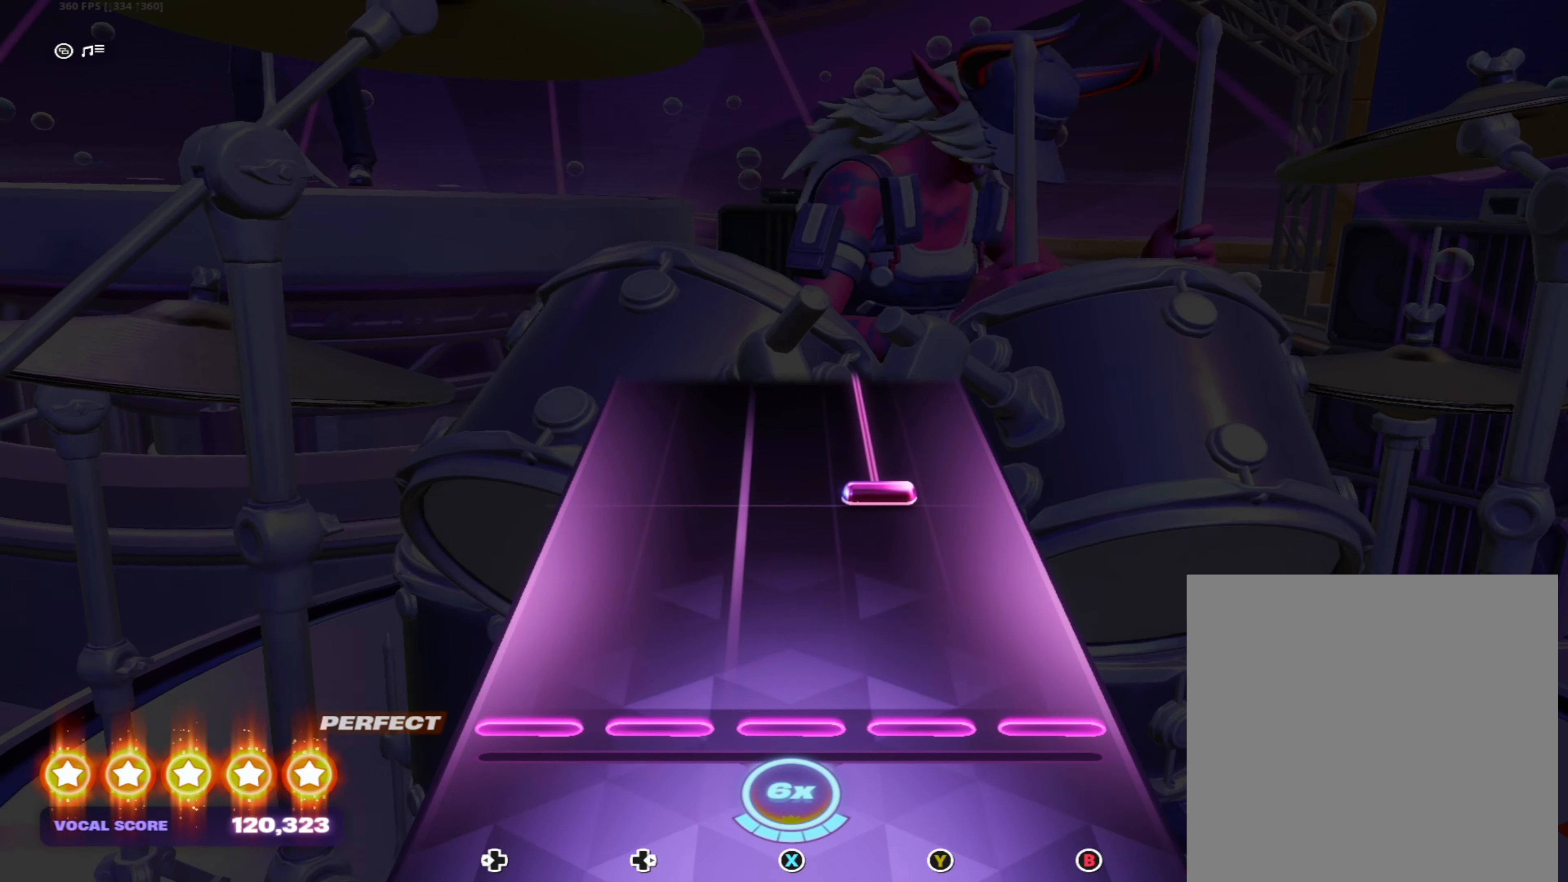
{"buttons": ["Y"], "left_stick": "center", "right_stick": "center", "events": [[250, "Y", "down"]]}
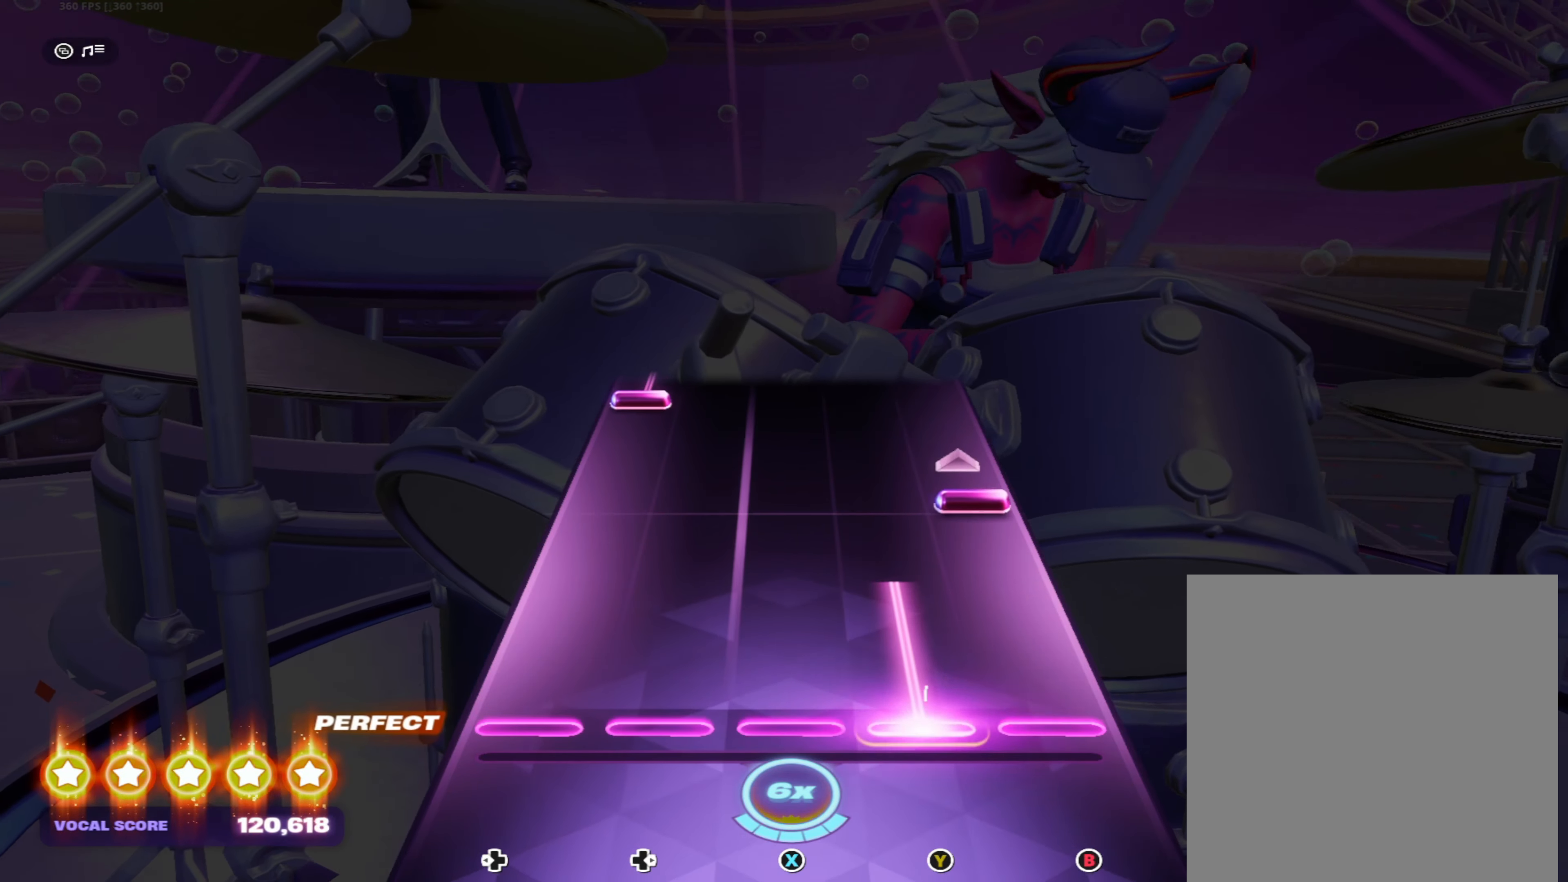
{"buttons": ["DPAD_LEFT"], "left_stick": "center", "right_stick": "center", "events": [[183, "Y", "up"], [267, "B", "down"], [333, "B", "up"], [433, "DPAD_LEFT", "down"]]}
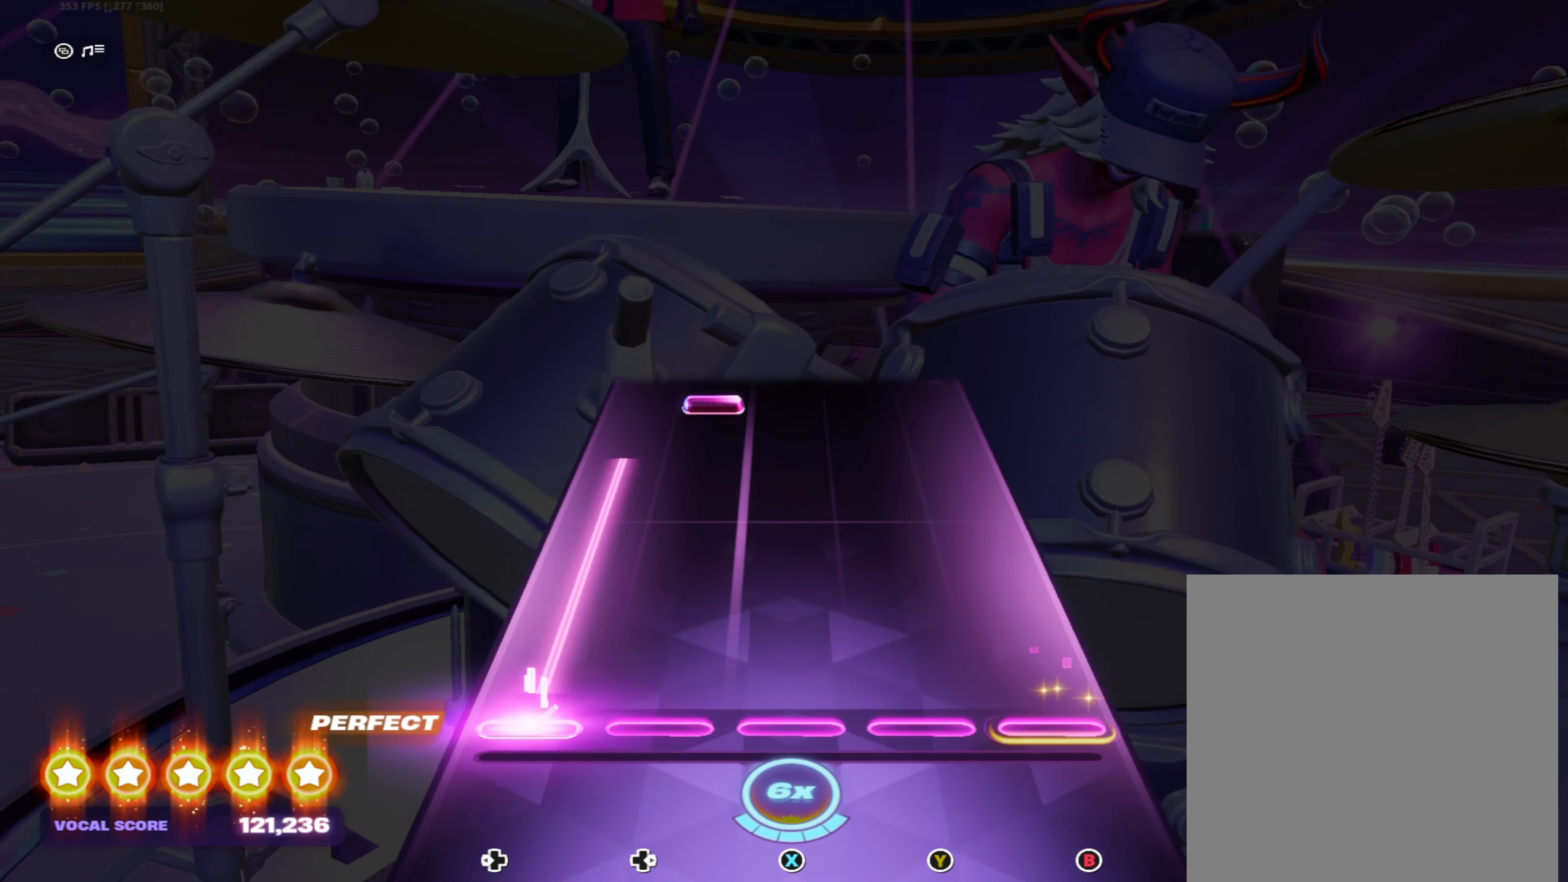
{"buttons": ["DPAD_RIGHT"], "left_stick": "center", "right_stick": "center", "events": [[383, "DPAD_LEFT", "up"], [467, "DPAD_RIGHT", "down"]]}
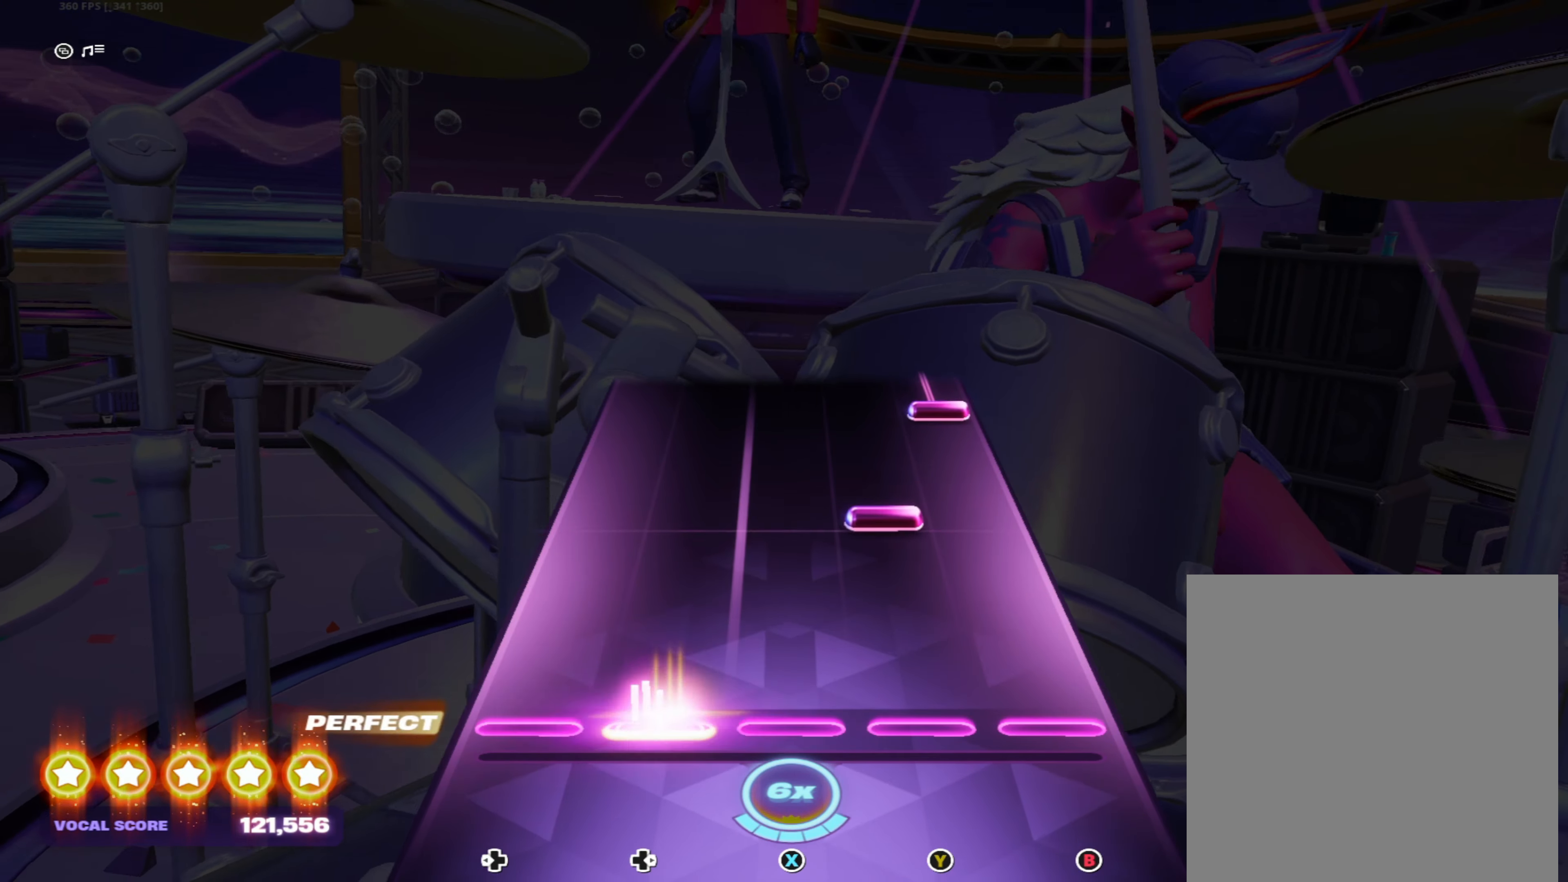
{"buttons": ["B"], "left_stick": "center", "right_stick": "center", "events": [[100, "DPAD_RIGHT", "up"], [200, "Y", "down"], [267, "Y", "up"], [450, "B", "down"]]}
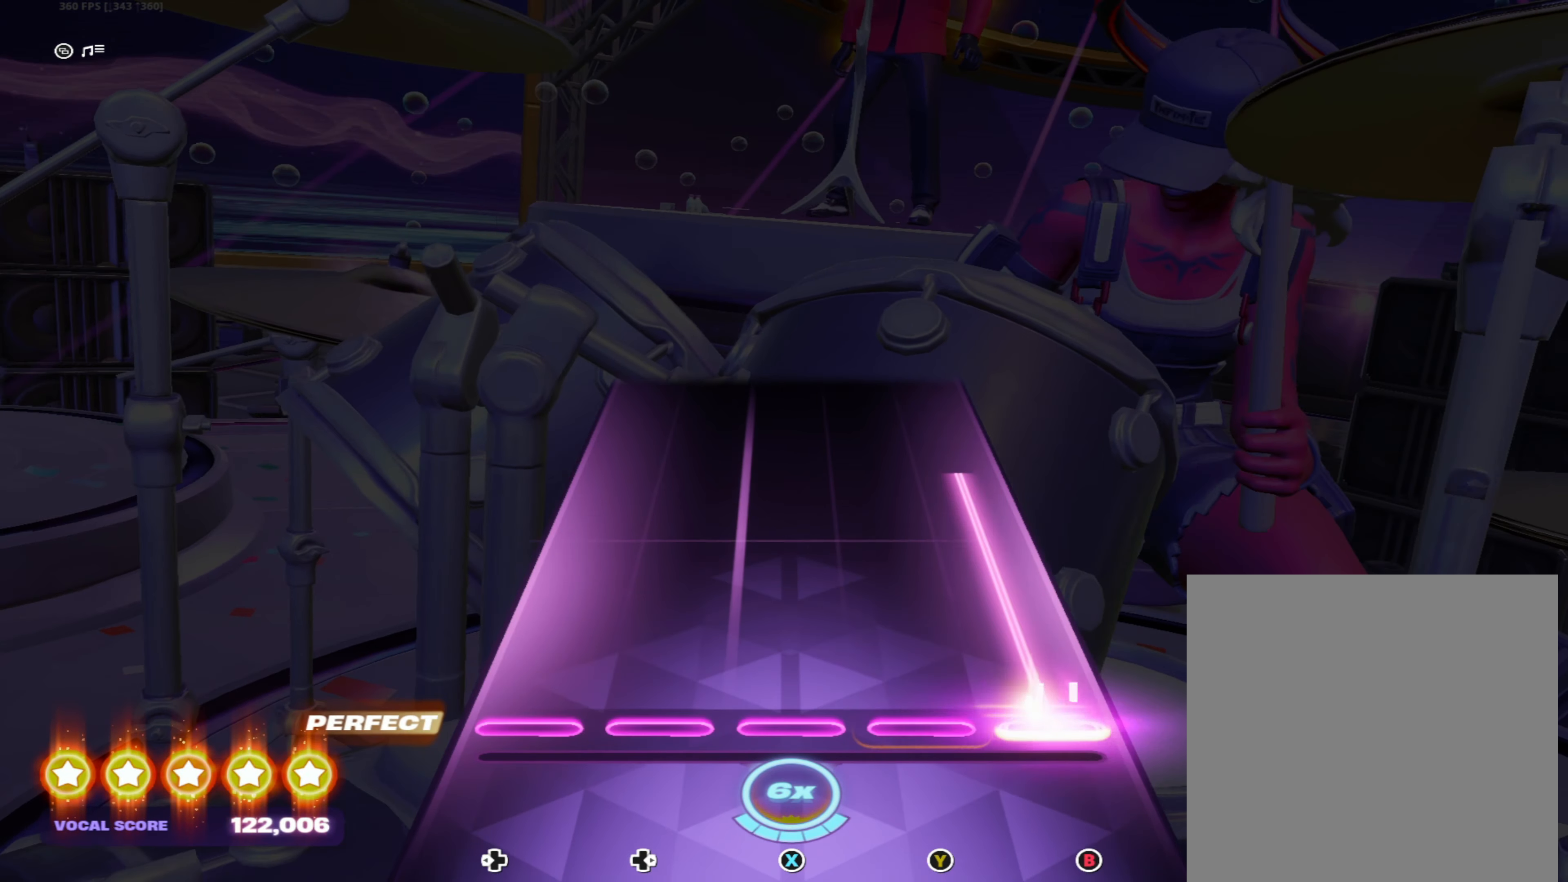
{"buttons": ["B"], "left_stick": "center", "right_stick": "center", "events": []}
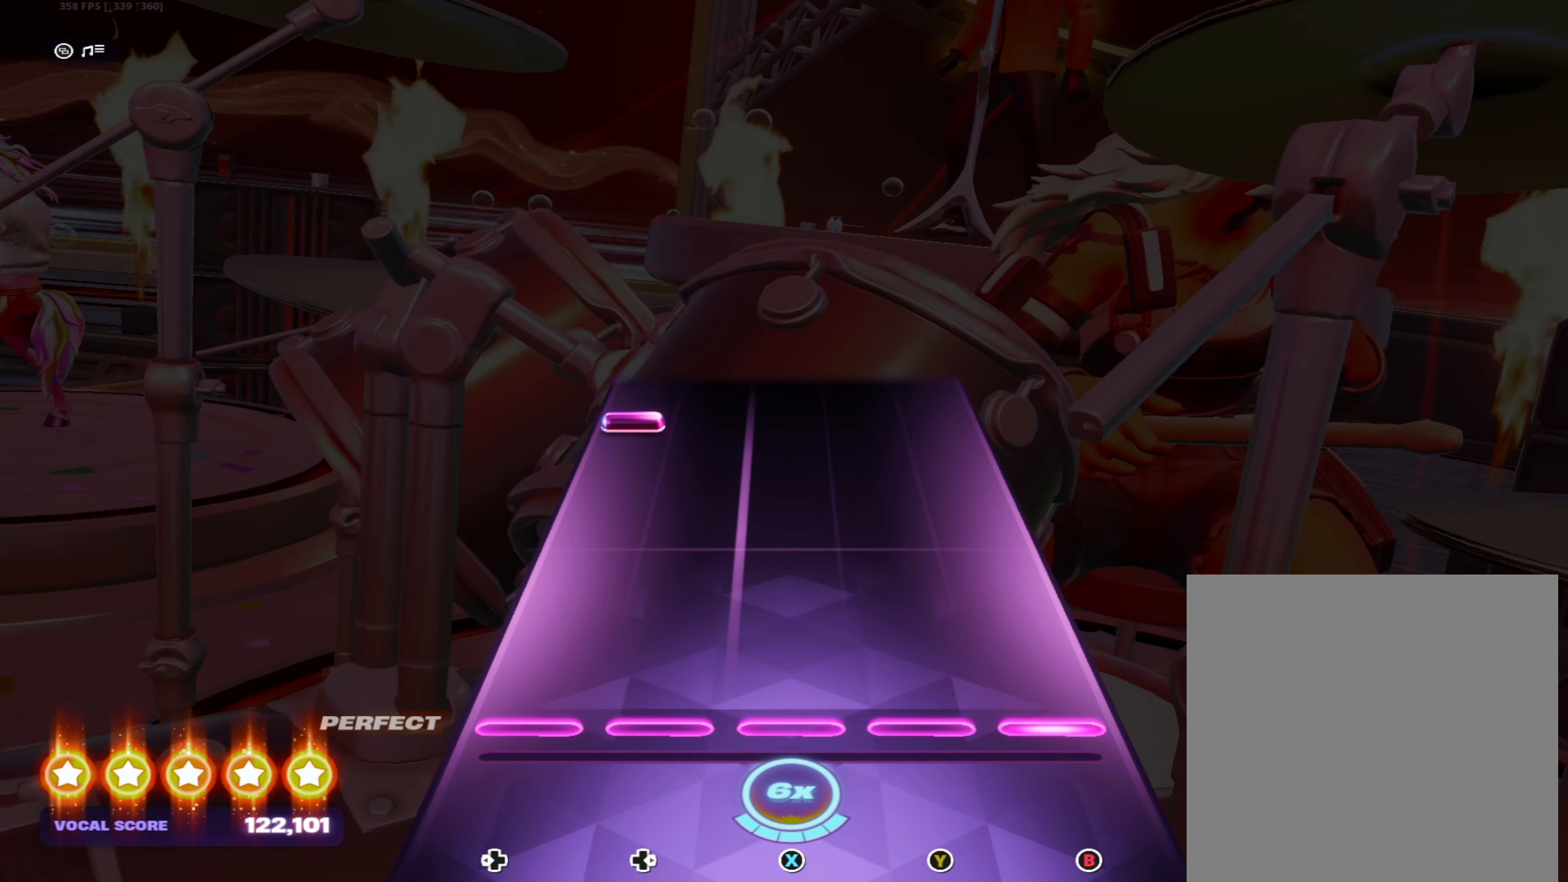
{"buttons": ["DPAD_LEFT"], "left_stick": "center", "right_stick": "center", "events": [[17, "B", "up"], [417, "DPAD_LEFT", "down"]]}
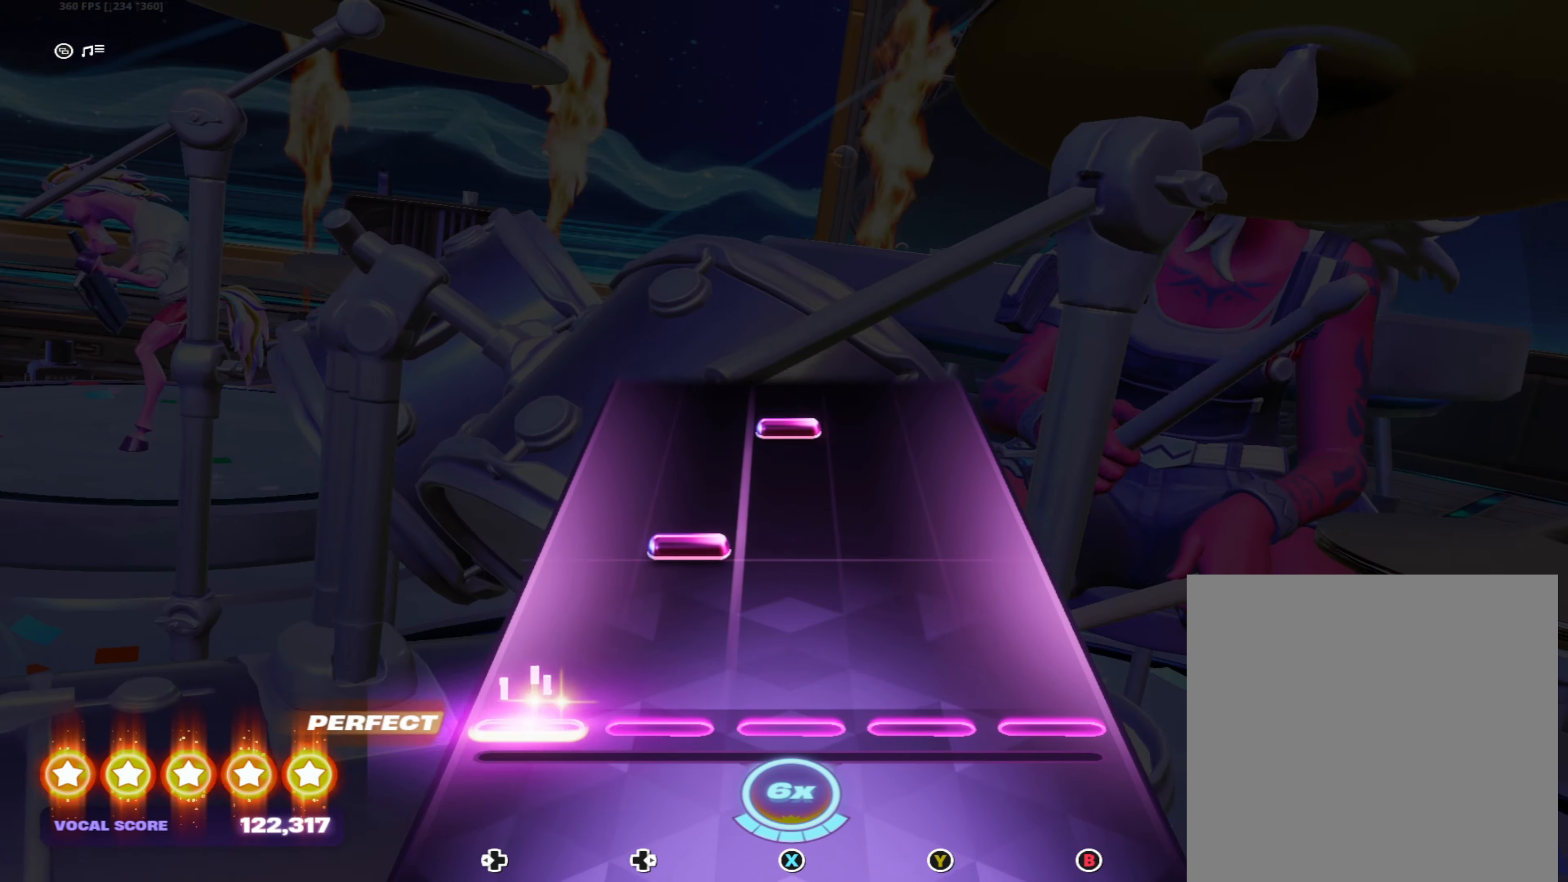
{"buttons": [], "left_stick": "center", "right_stick": "center", "events": [[17, "DPAD_LEFT", "up"], [167, "DPAD_RIGHT", "down"], [283, "DPAD_RIGHT", "up"], [400, "X", "down"], [500, "X", "up"]]}
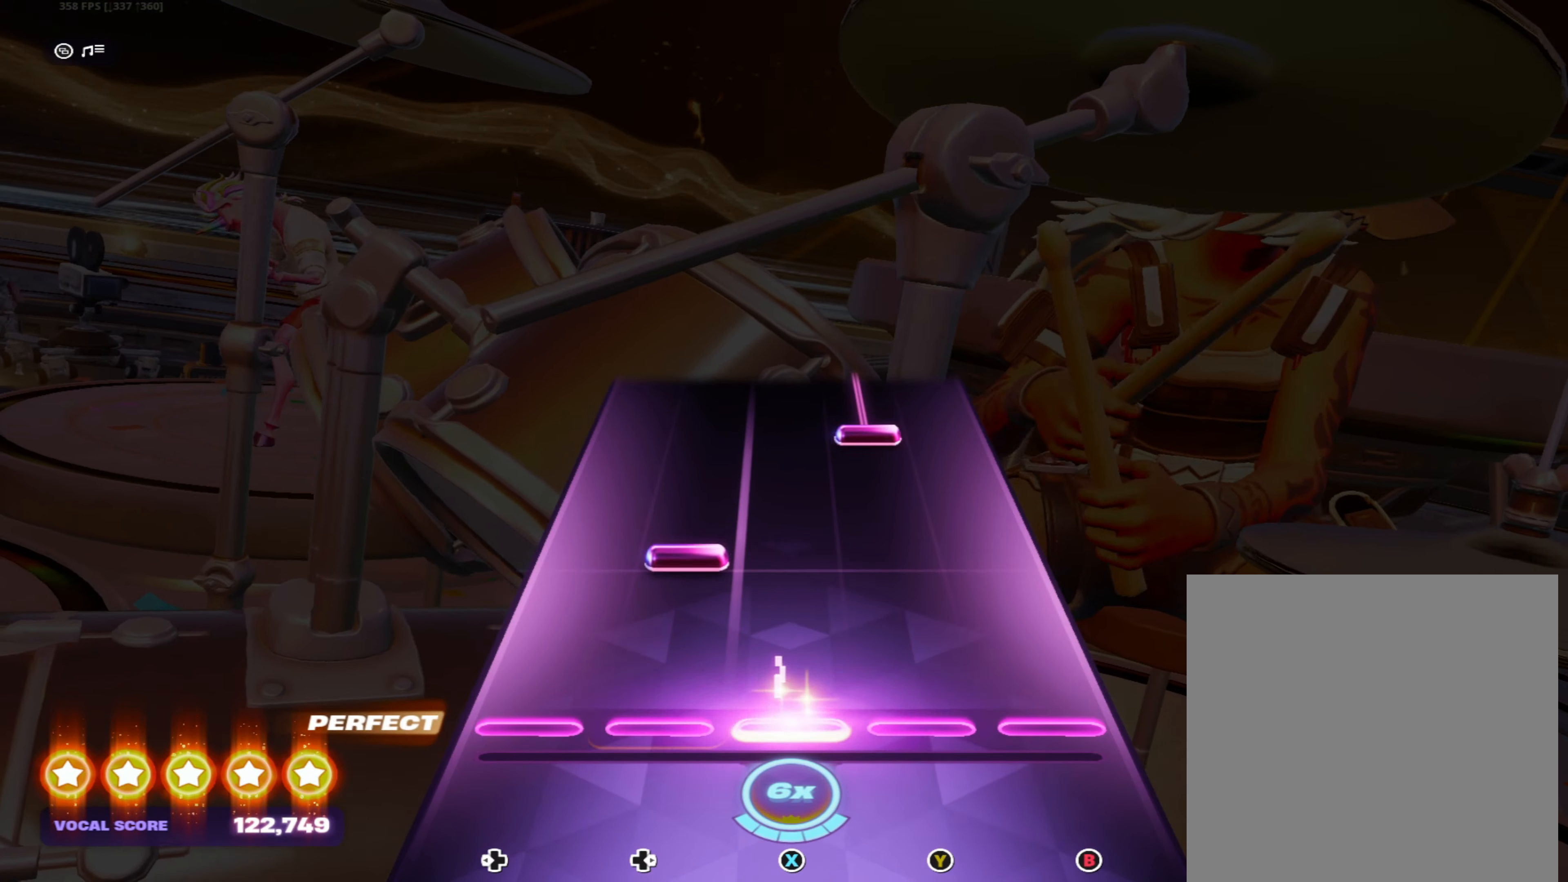
{"buttons": ["Y"], "left_stick": "center", "right_stick": "center", "events": [[167, "DPAD_RIGHT", "down"], [267, "DPAD_RIGHT", "up"], [384, "Y", "down"]]}
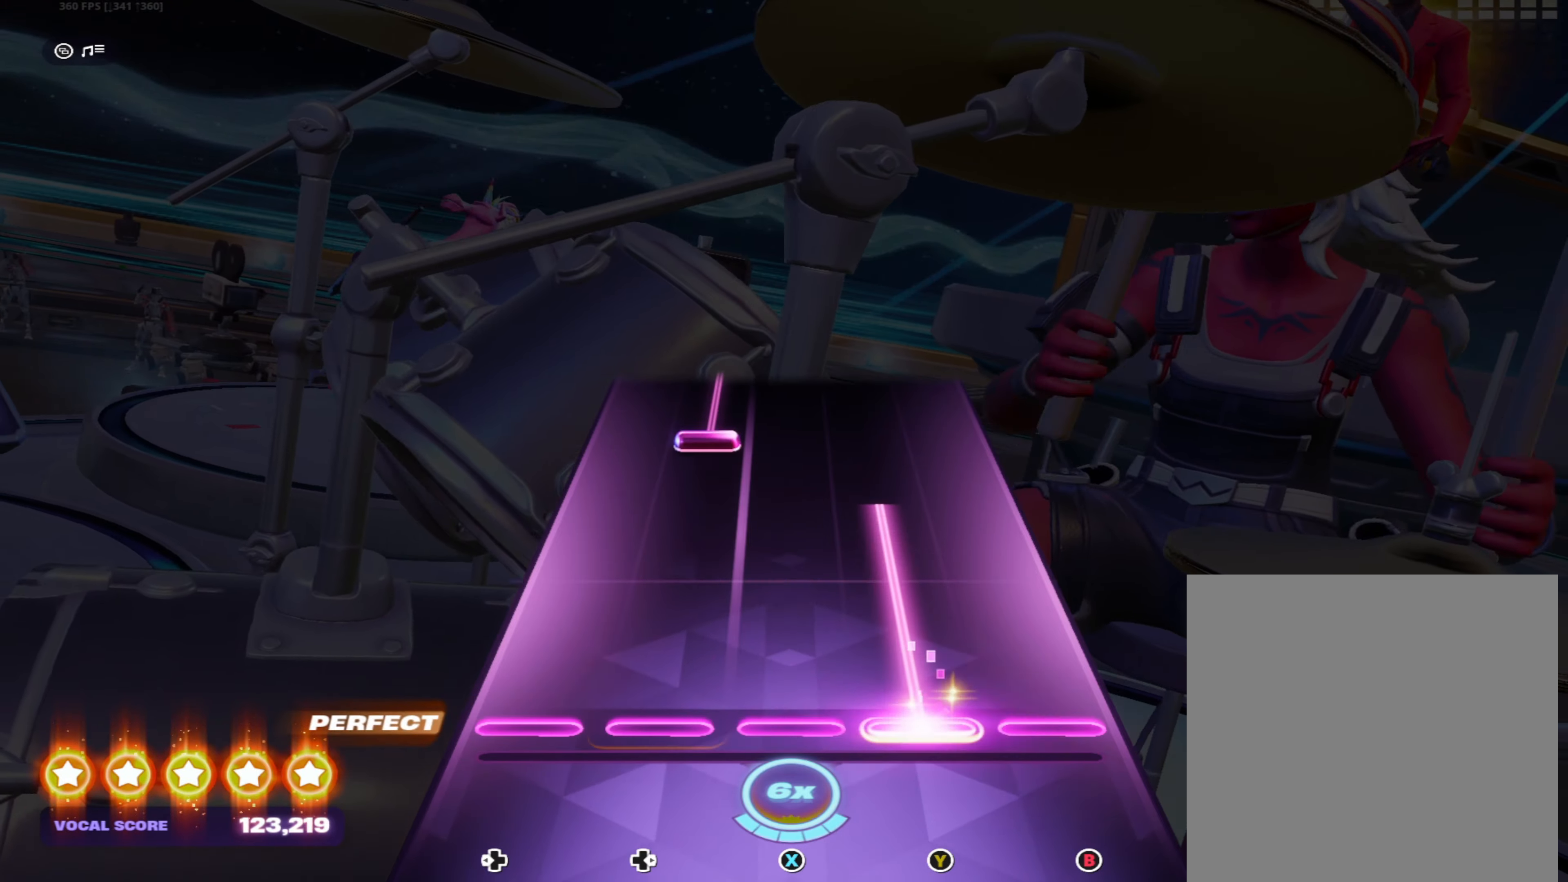
{"buttons": ["DPAD_RIGHT"], "left_stick": "center", "right_stick": "center", "events": [[367, "Y", "up"], [384, "DPAD_RIGHT", "down"]]}
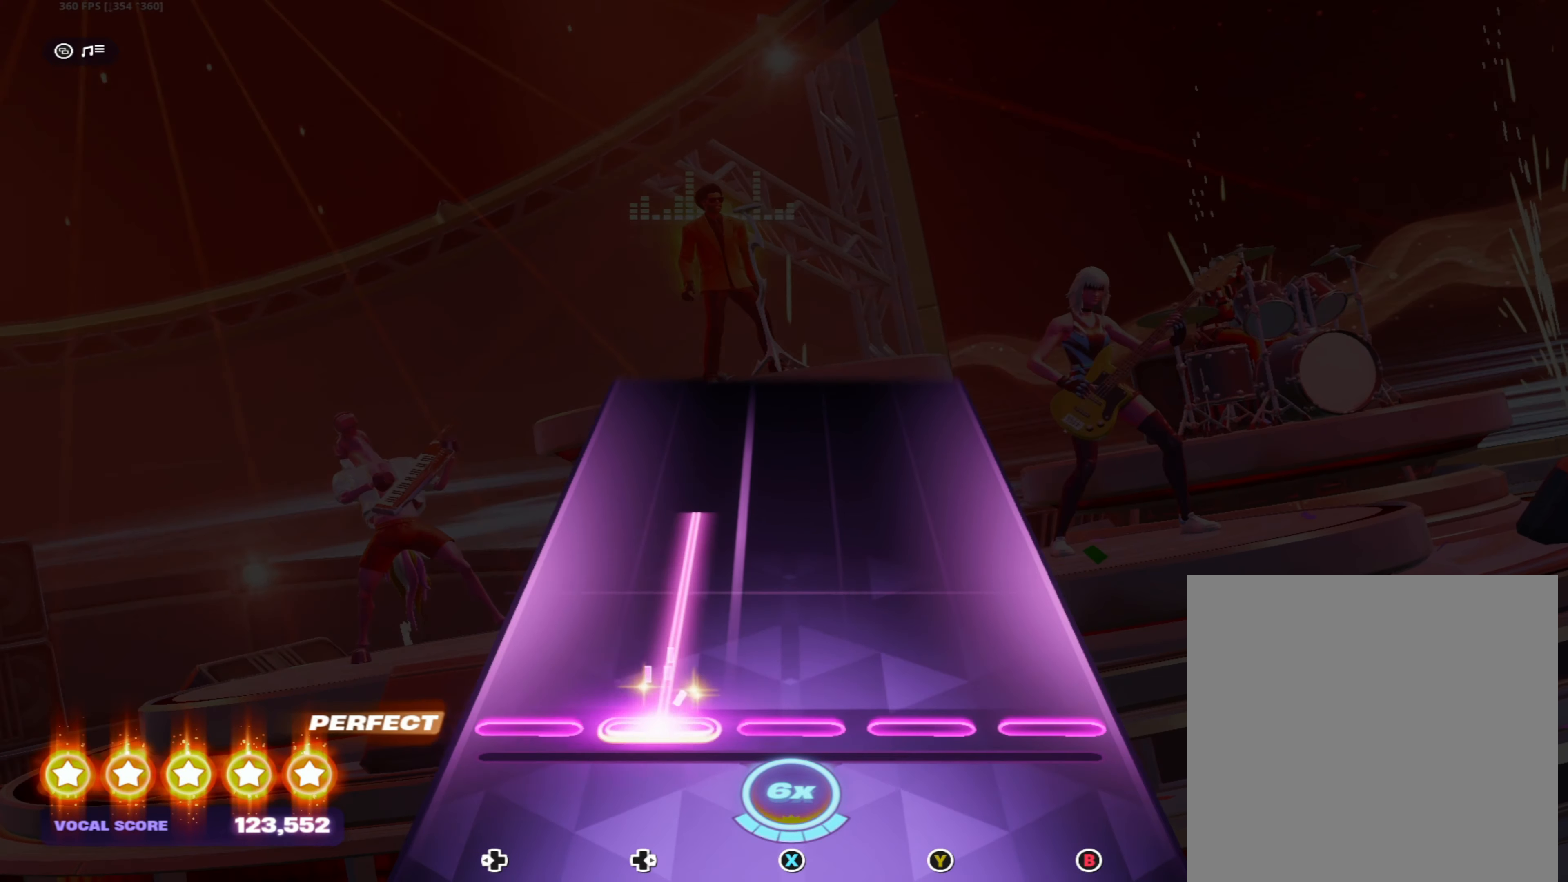
{"buttons": [], "left_stick": "center", "right_stick": "center", "events": [[400, "DPAD_RIGHT", "up"]]}
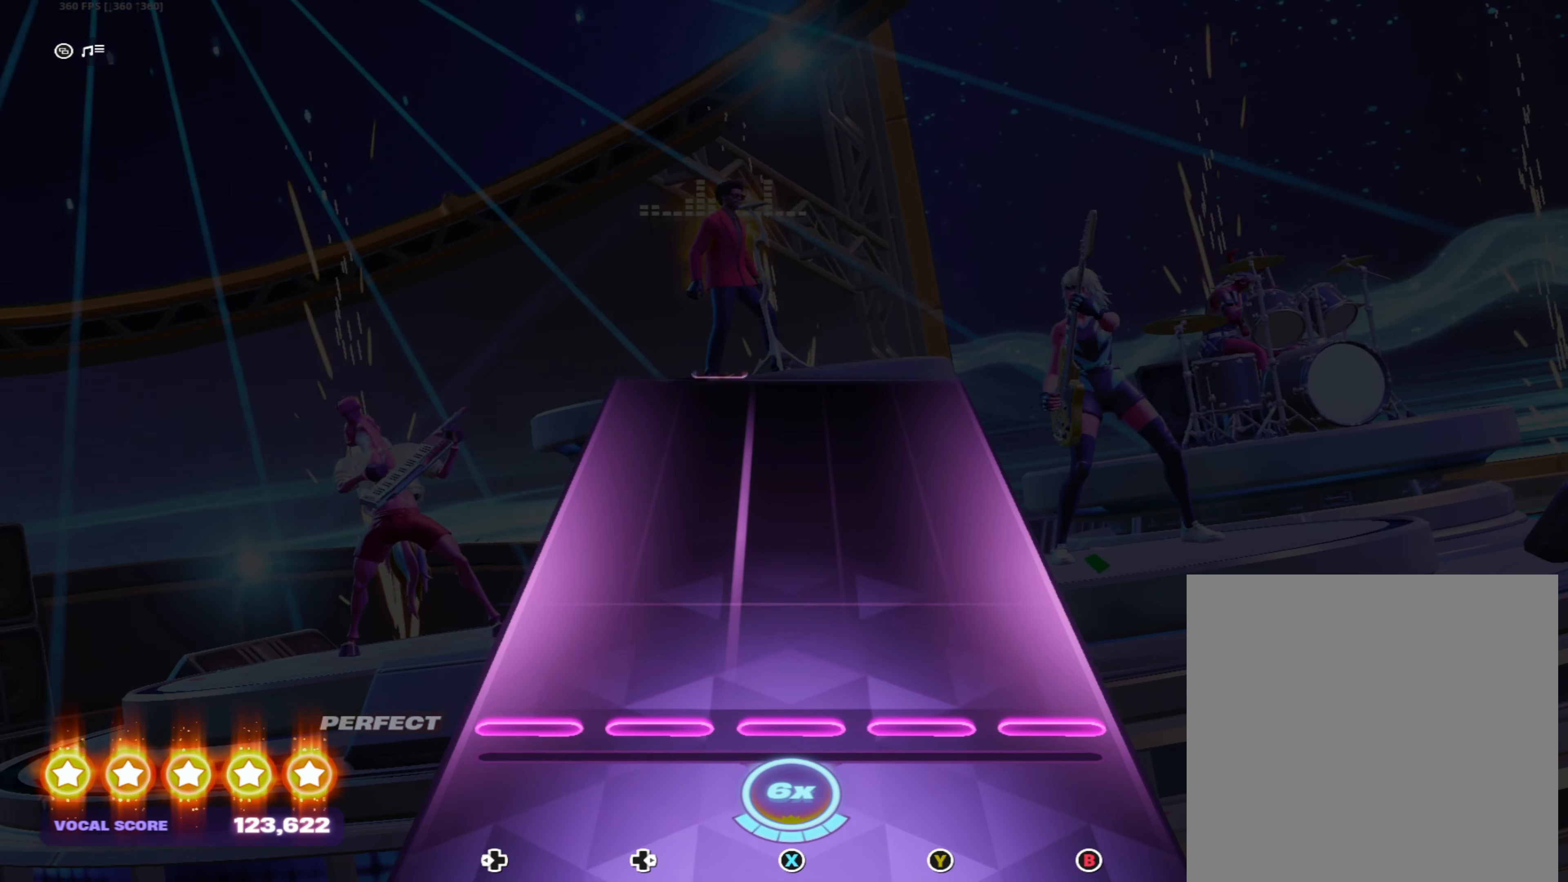
{"buttons": [], "left_stick": "center", "right_stick": "center", "events": []}
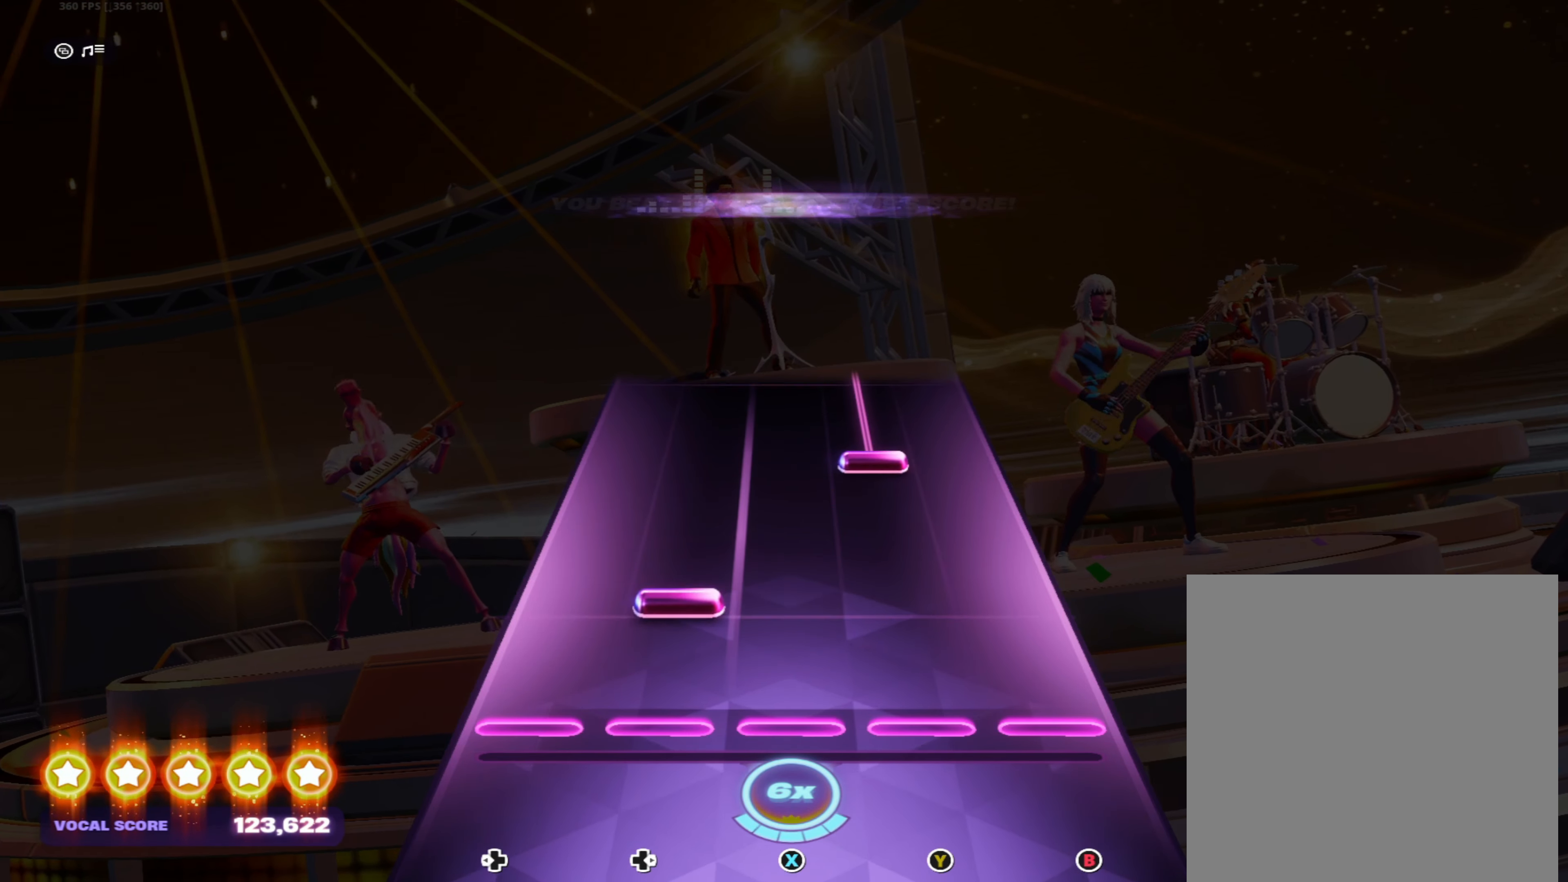
{"buttons": ["Y"], "left_stick": "center", "right_stick": "center", "events": [[67, "DPAD_RIGHT", "down"], [167, "DPAD_RIGHT", "up"], [300, "Y", "down"]]}
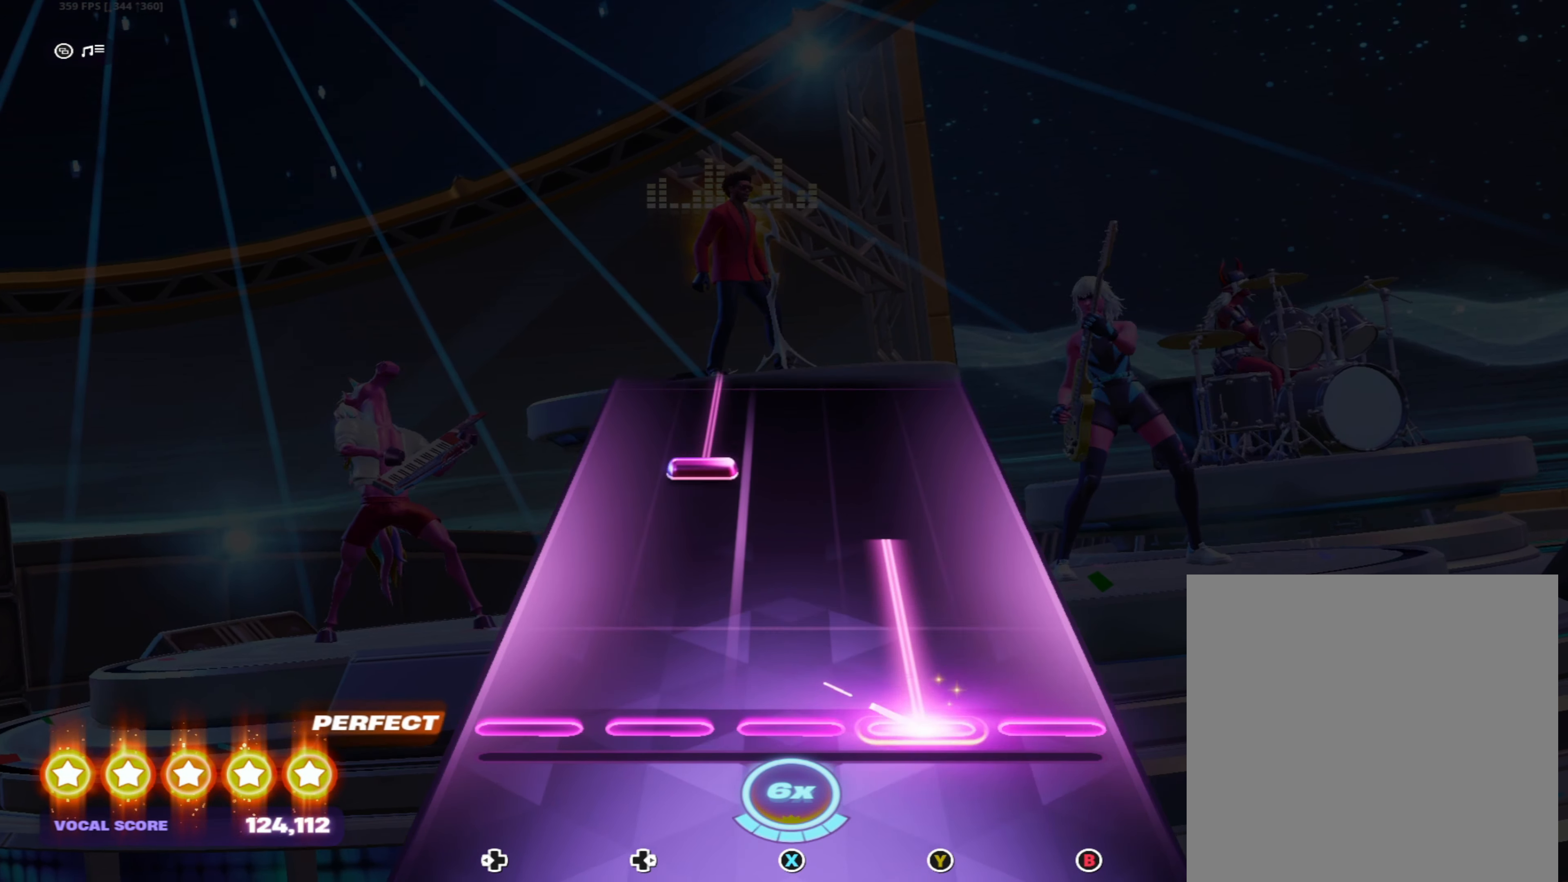
{"buttons": ["DPAD_RIGHT"], "left_stick": "center", "right_stick": "center", "events": [[300, "Y", "up"], [317, "DPAD_RIGHT", "down"]]}
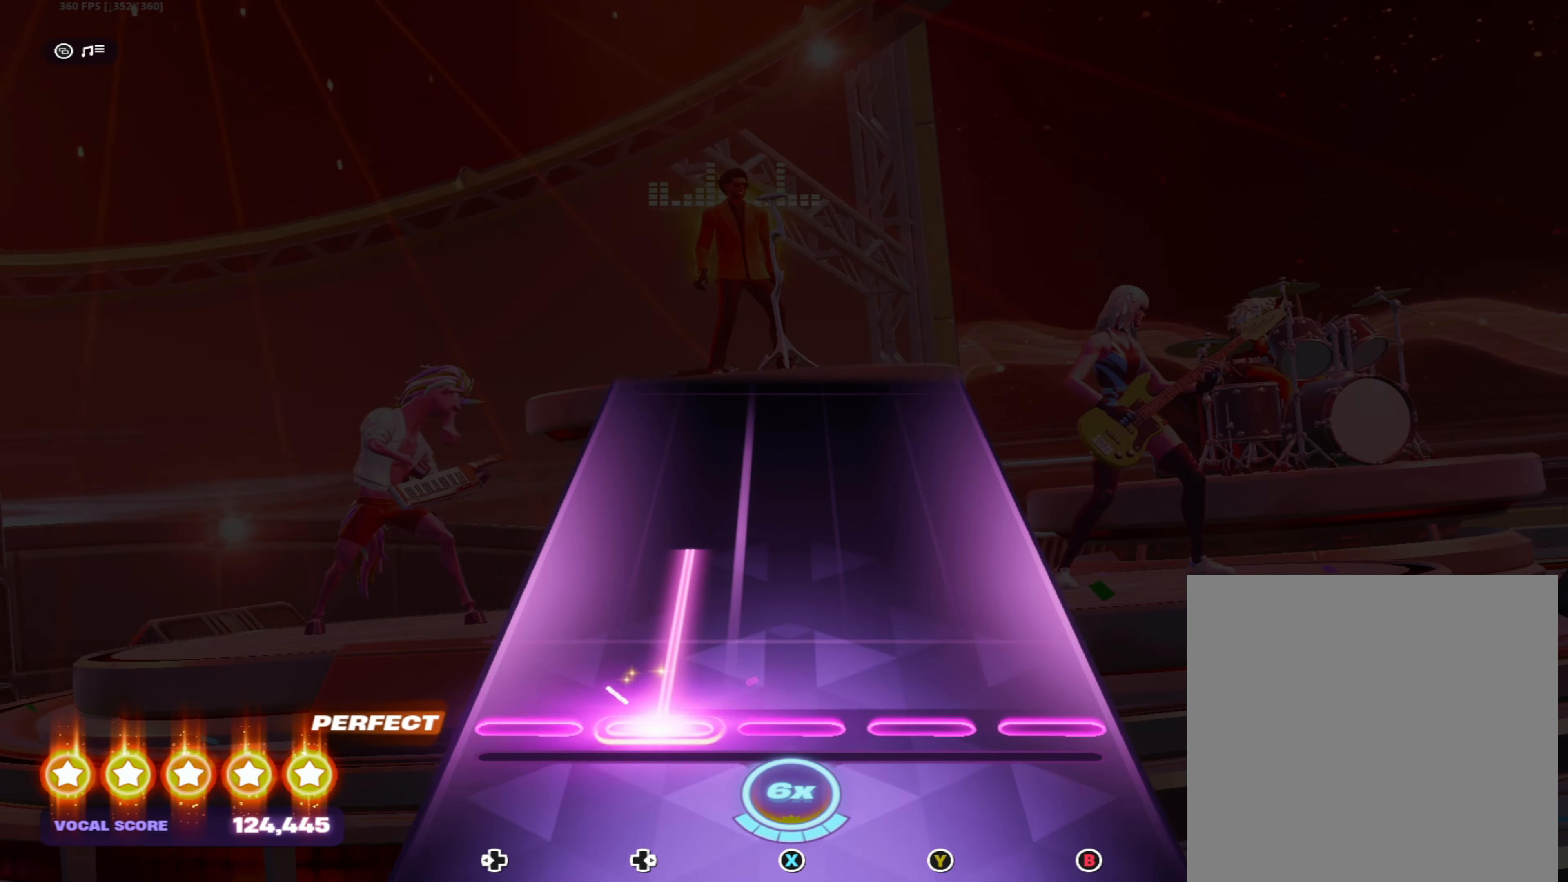
{"buttons": [], "left_stick": "center", "right_stick": "center", "events": [[367, "DPAD_RIGHT", "up"]]}
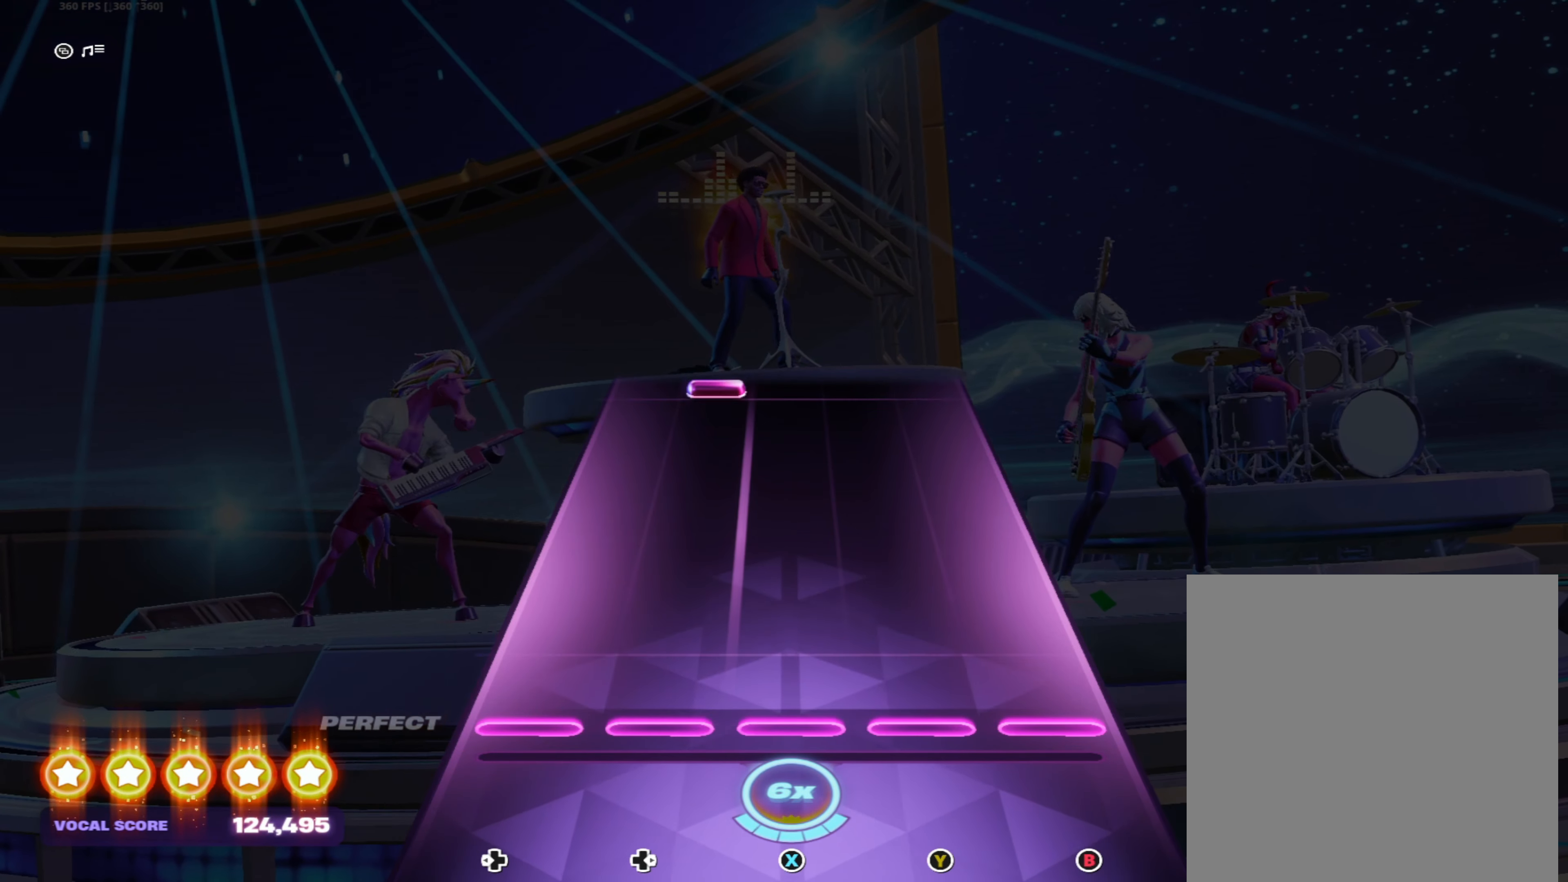
{"buttons": [], "left_stick": "center", "right_stick": "center", "events": []}
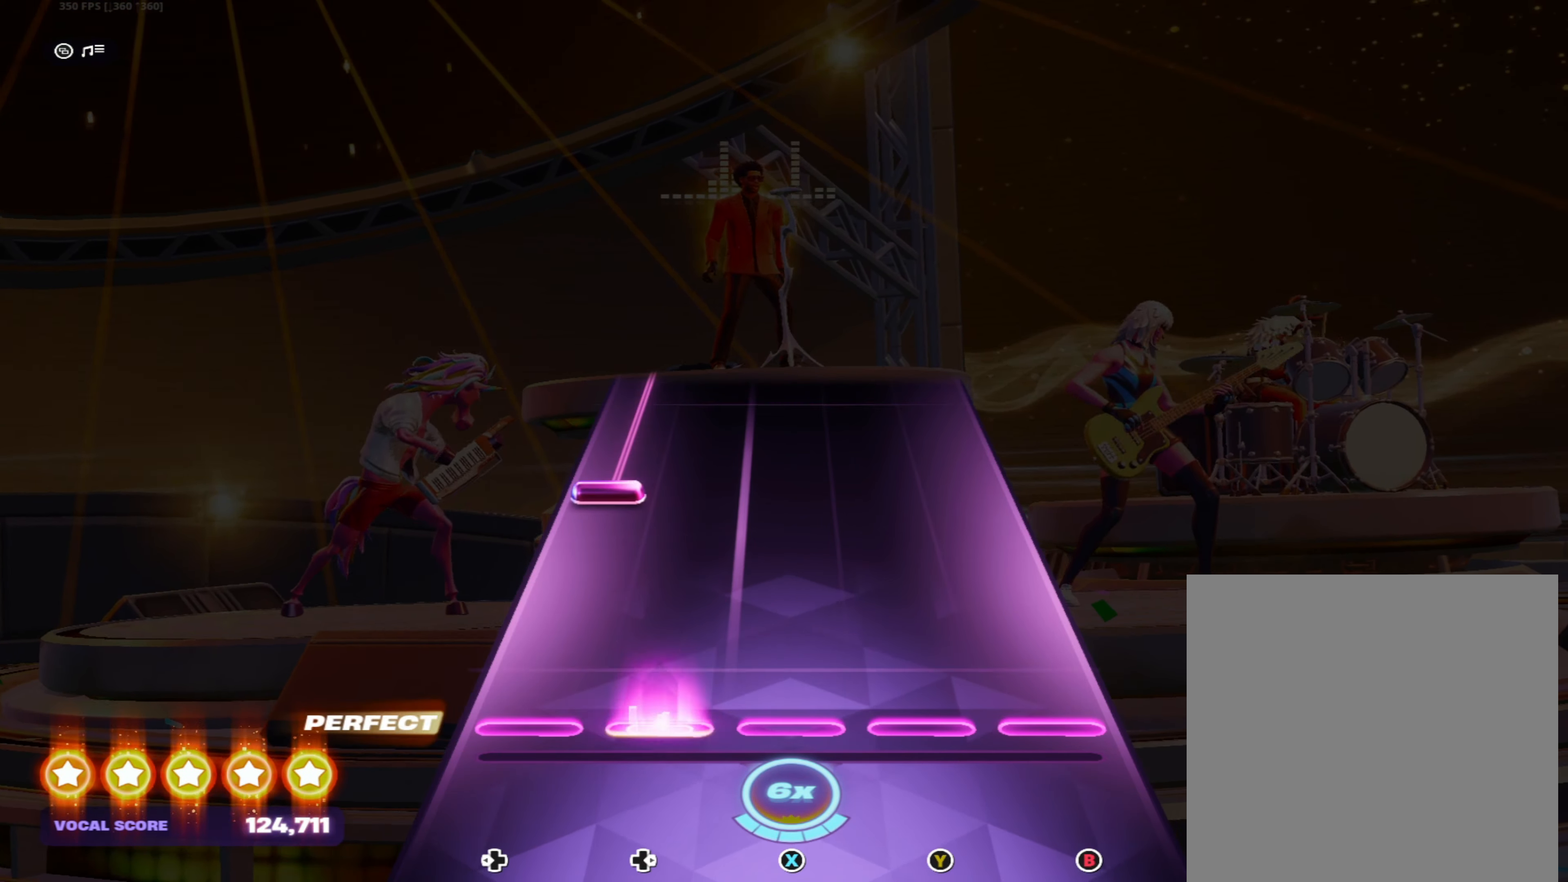
{"buttons": ["DPAD_LEFT"], "left_stick": "center", "right_stick": "center", "events": [[17, "DPAD_RIGHT", "down"], [117, "DPAD_RIGHT", "up"], [250, "DPAD_LEFT", "down"]]}
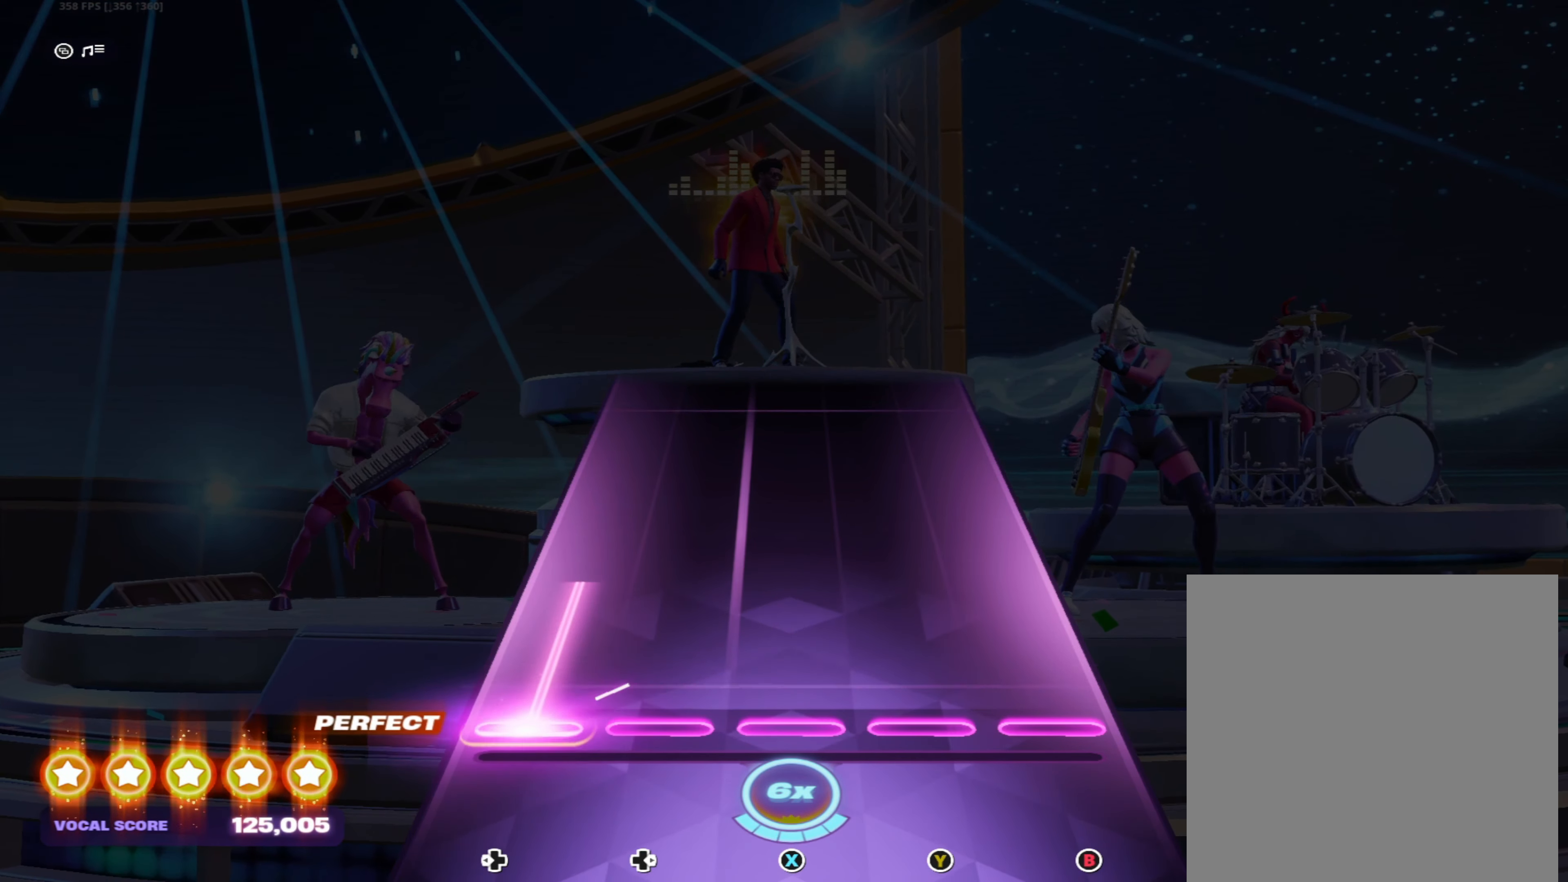
{"buttons": [], "left_stick": "center", "right_stick": "center", "events": [[334, "DPAD_LEFT", "up"]]}